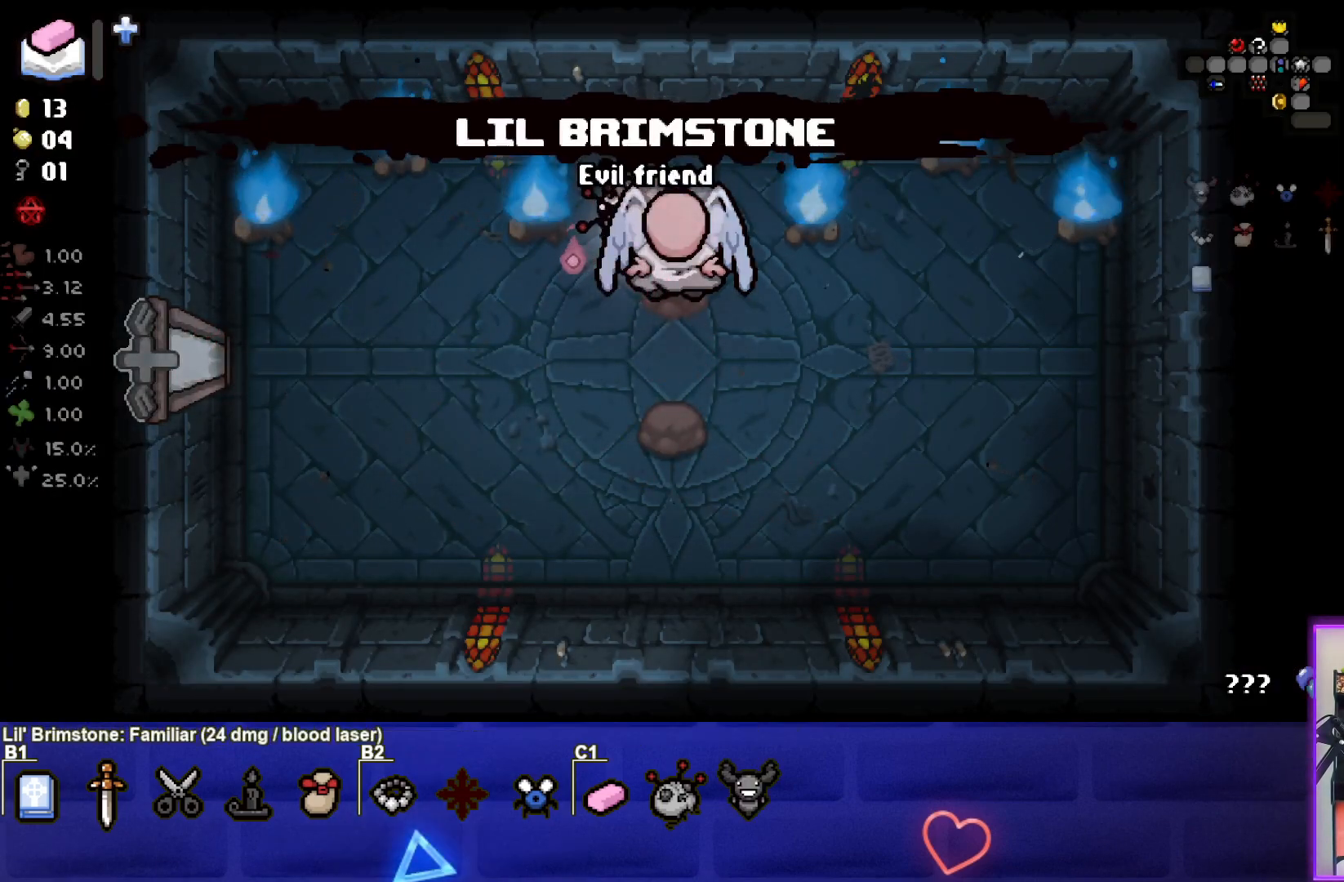
Gameplay with a controller (PlayStation layout); each line is a JSON object with the inputs held at the frame after it. "events" lists button and stick changes between this image and that frame as [ms after this image, input, new state], when the widget could be followed in between. Not read: right_stick.
{"buttons": [], "left_stick": "down-left", "events": [[117, "left_stick", "down-left"]]}
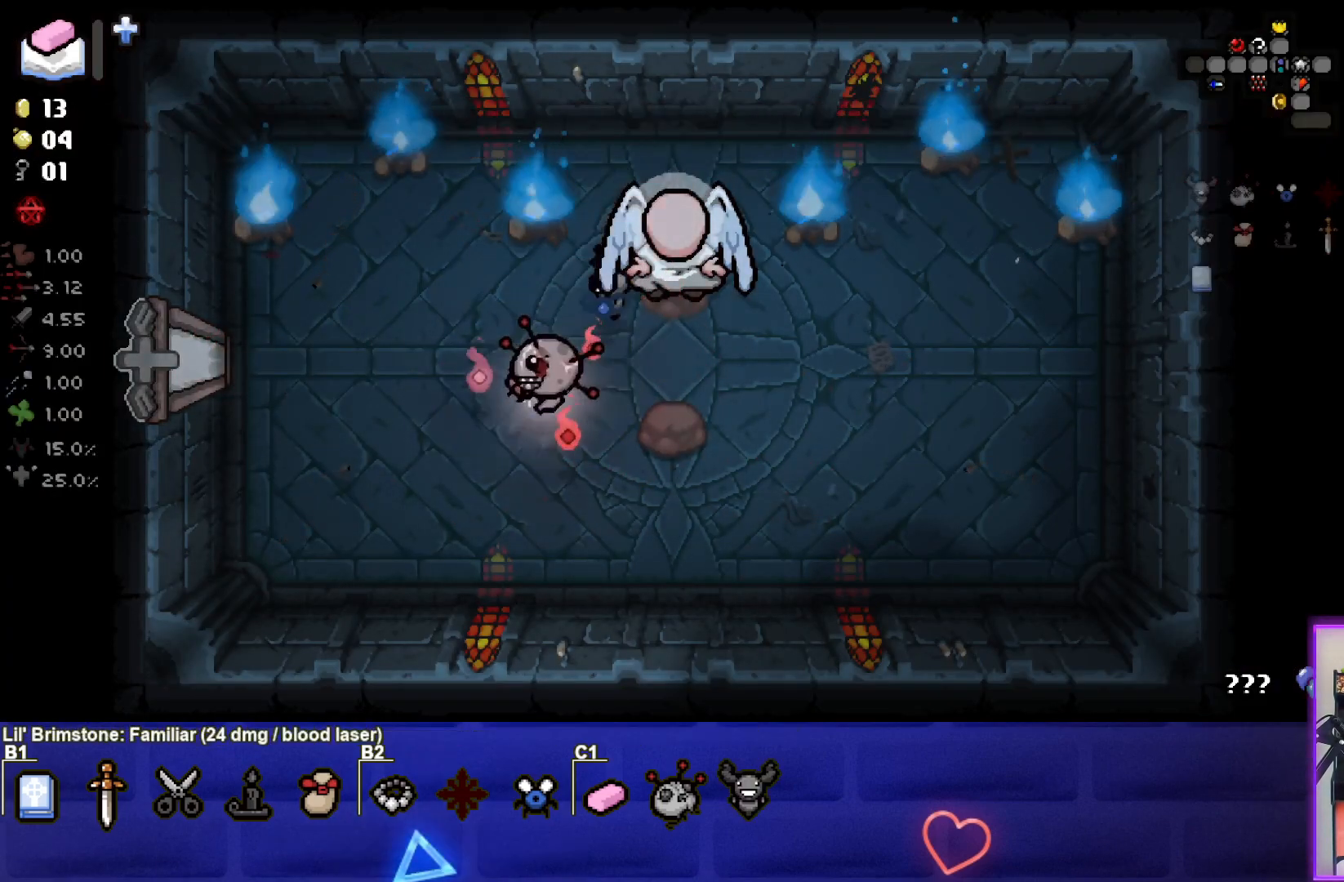
{"buttons": [], "left_stick": "left", "events": [[17, "left_stick", "left"]]}
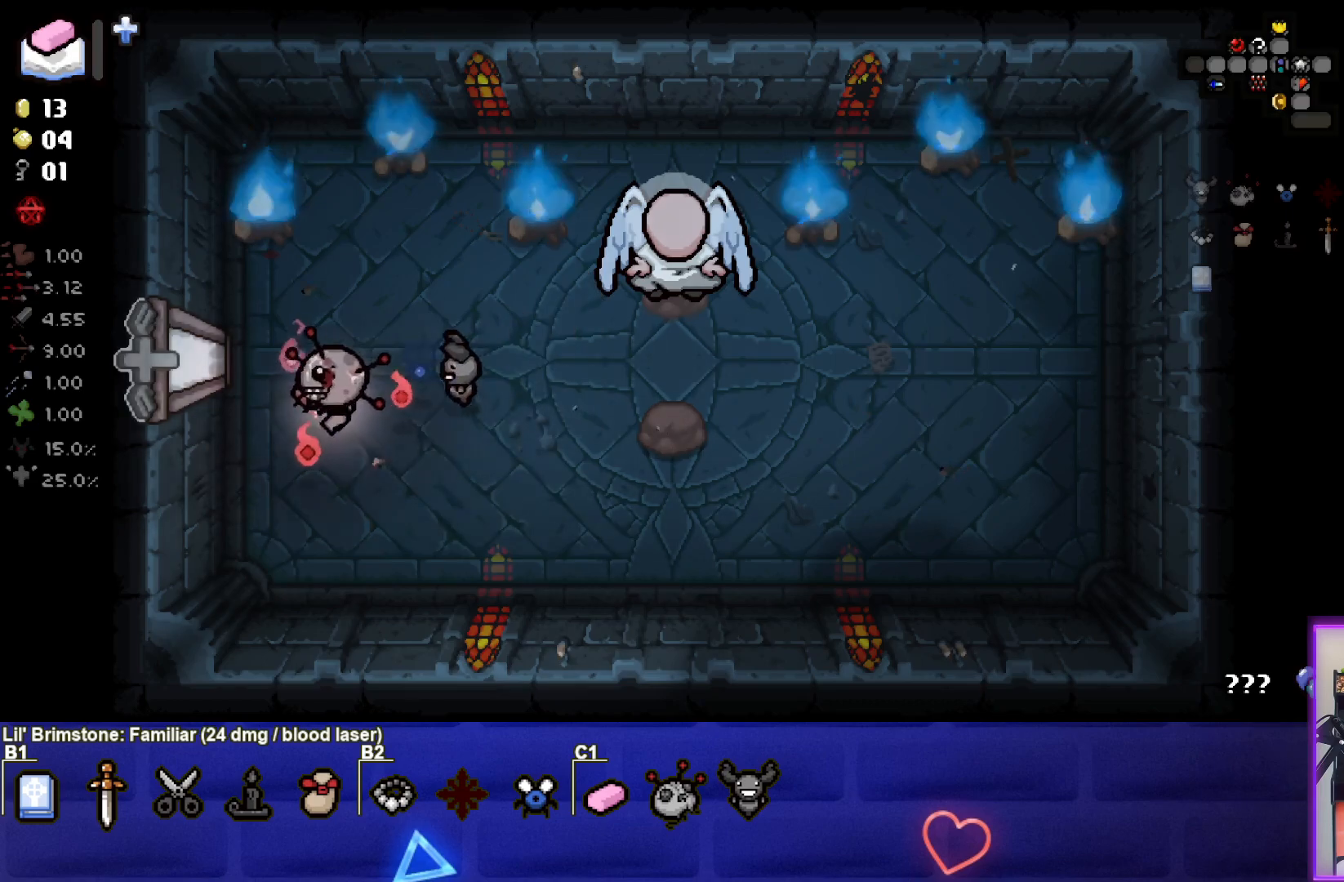
{"buttons": [], "left_stick": "left", "events": [[33, "left_stick", "up-left"], [133, "left_stick", "left"]]}
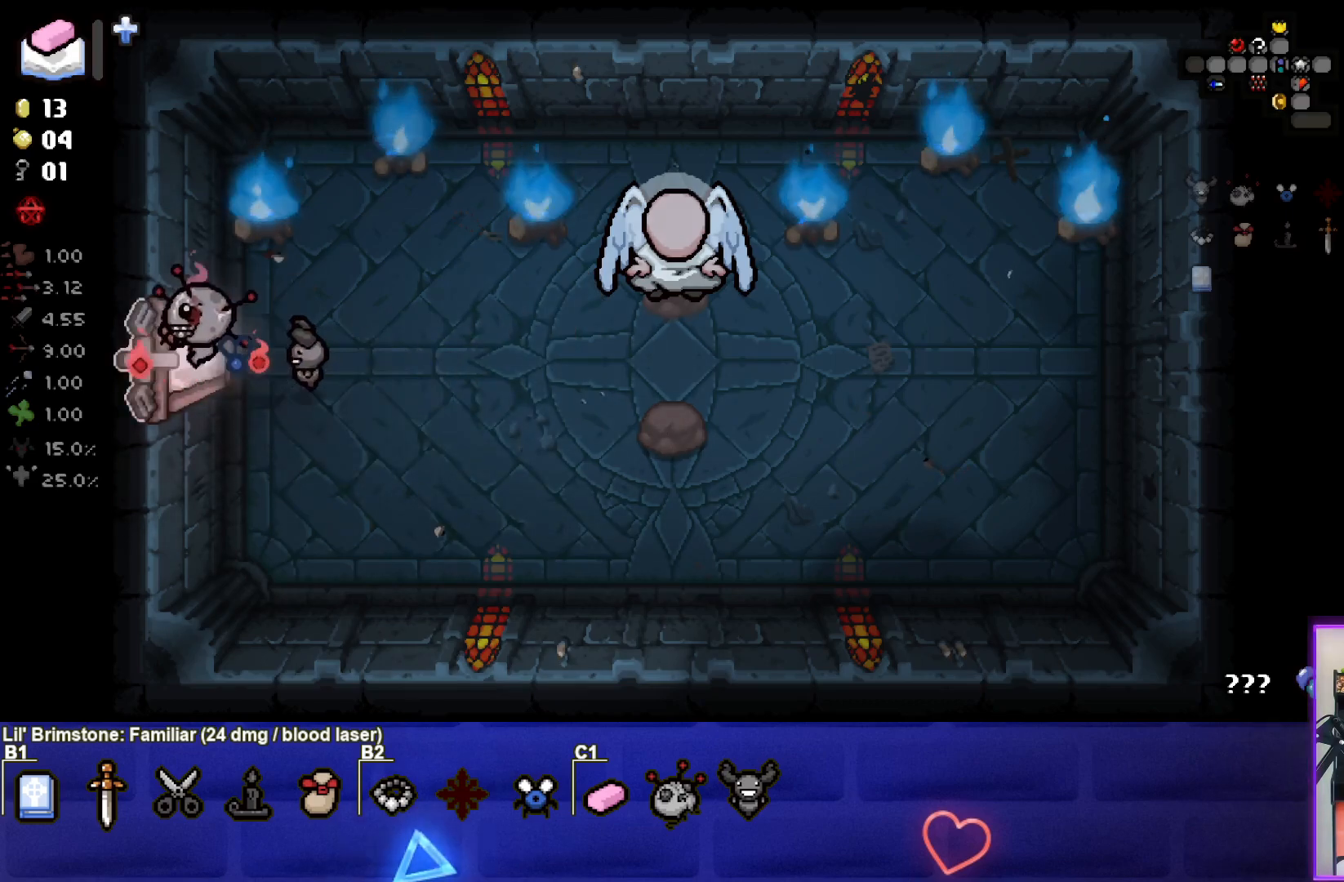
{"buttons": [], "left_stick": "center", "events": [[133, "left_stick", "center"]]}
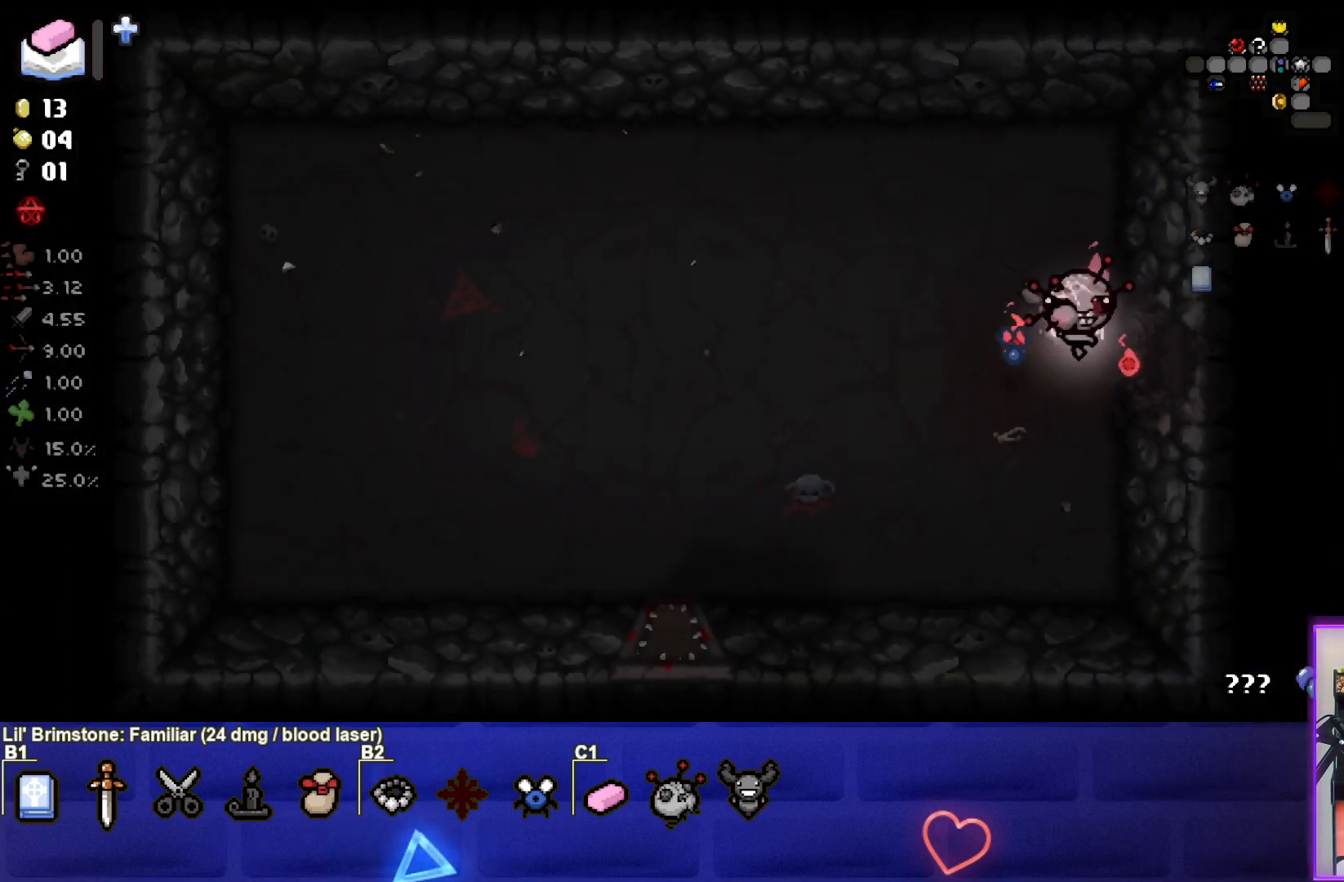
{"buttons": [], "left_stick": "right", "events": [[150, "left_stick", "right"]]}
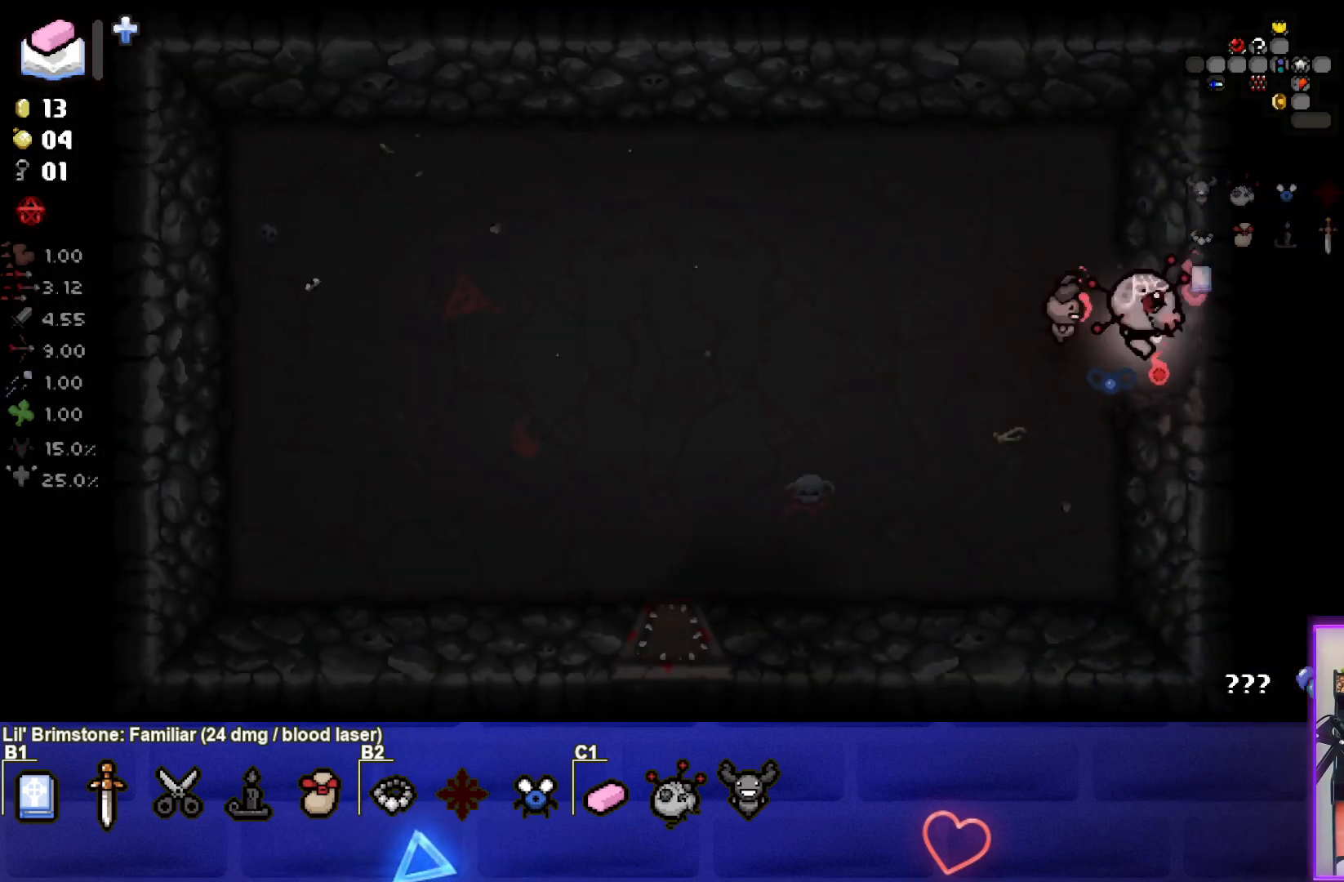
{"buttons": [], "left_stick": "right", "events": [[83, "left_stick", "center"], [383, "left_stick", "right"]]}
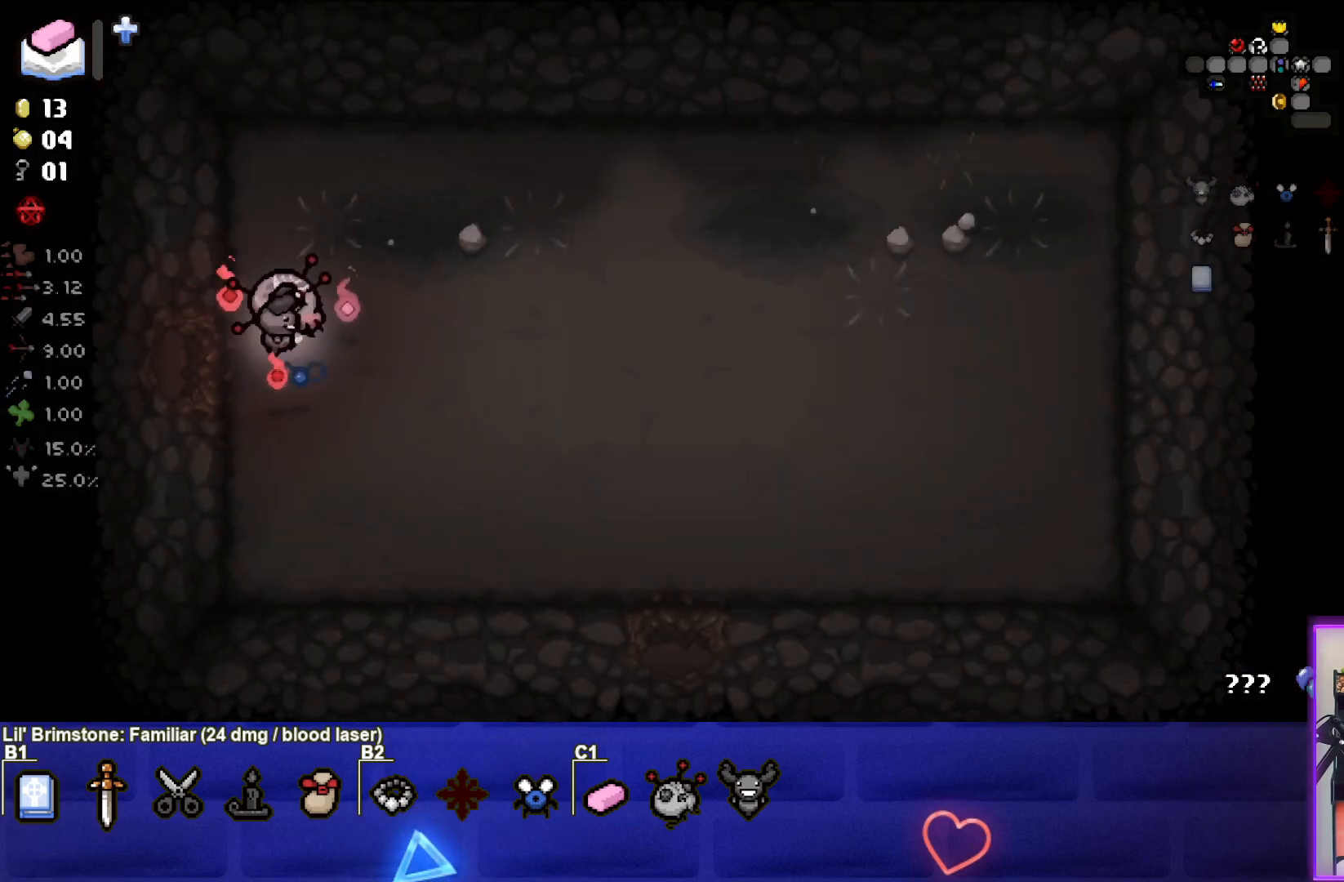
{"buttons": [], "left_stick": "down-right", "events": [[50, "left_stick", "down-right"]]}
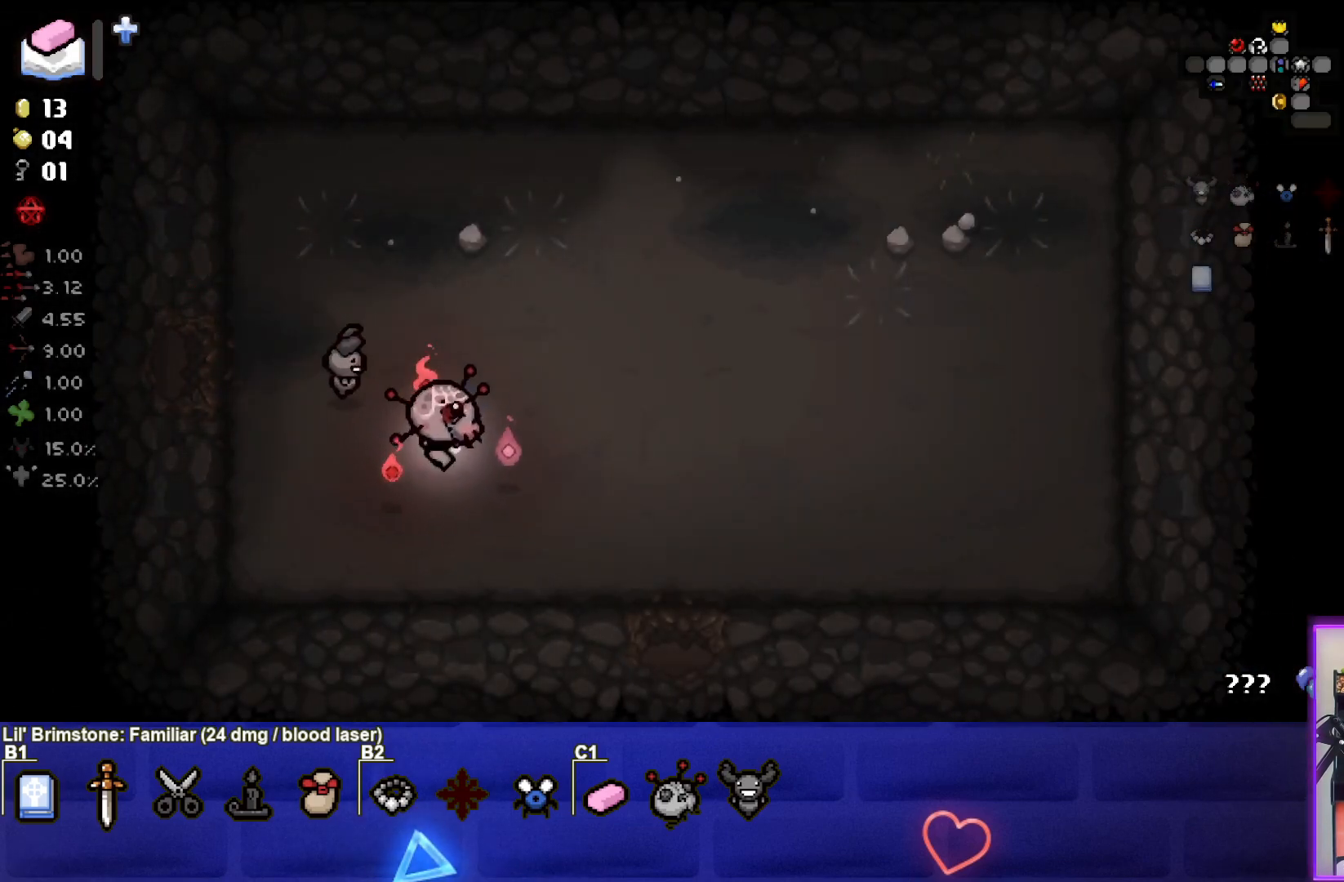
{"buttons": [], "left_stick": "down-right", "events": []}
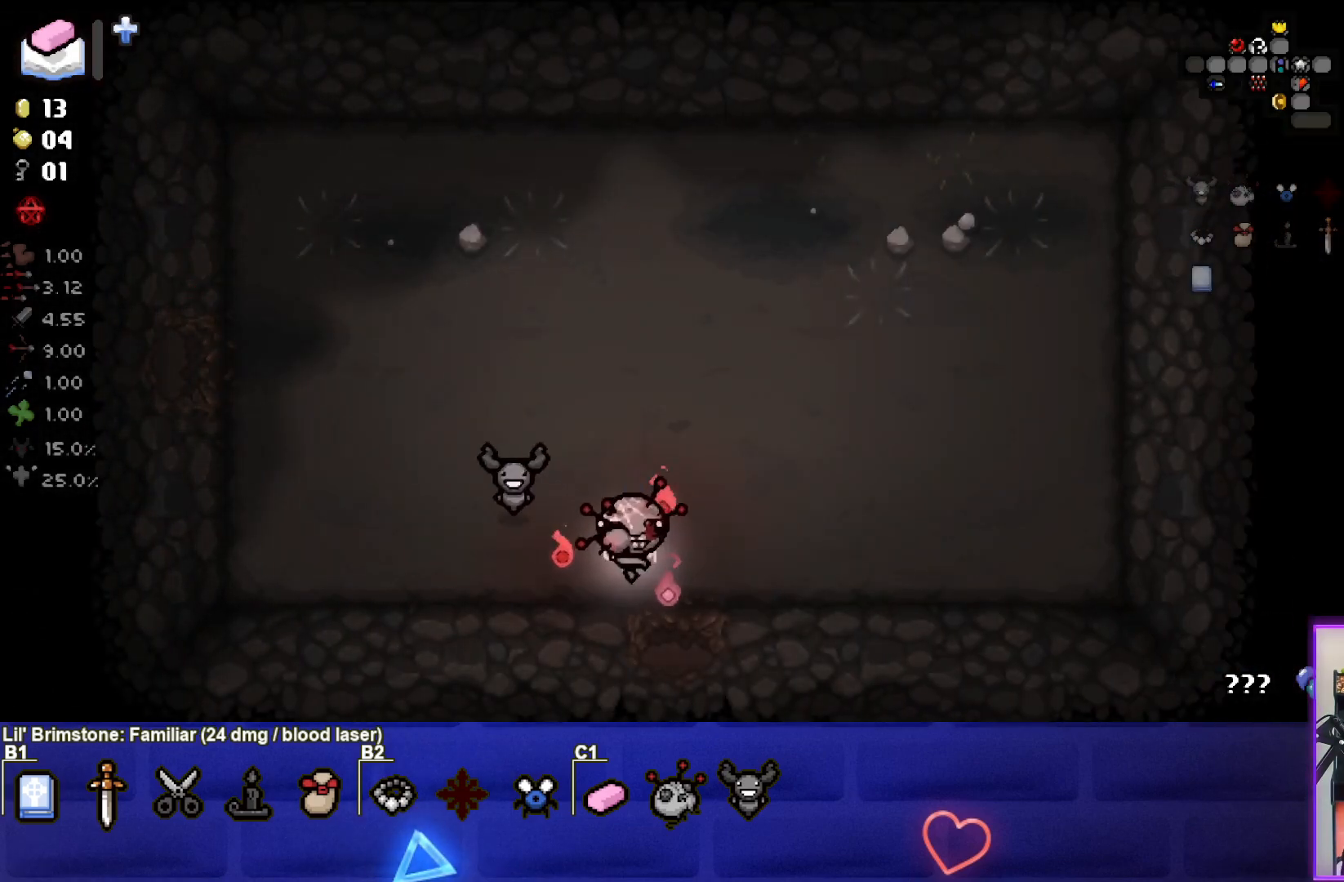
{"buttons": [], "left_stick": "center", "events": [[250, "left_stick", "down"], [400, "left_stick", "center"]]}
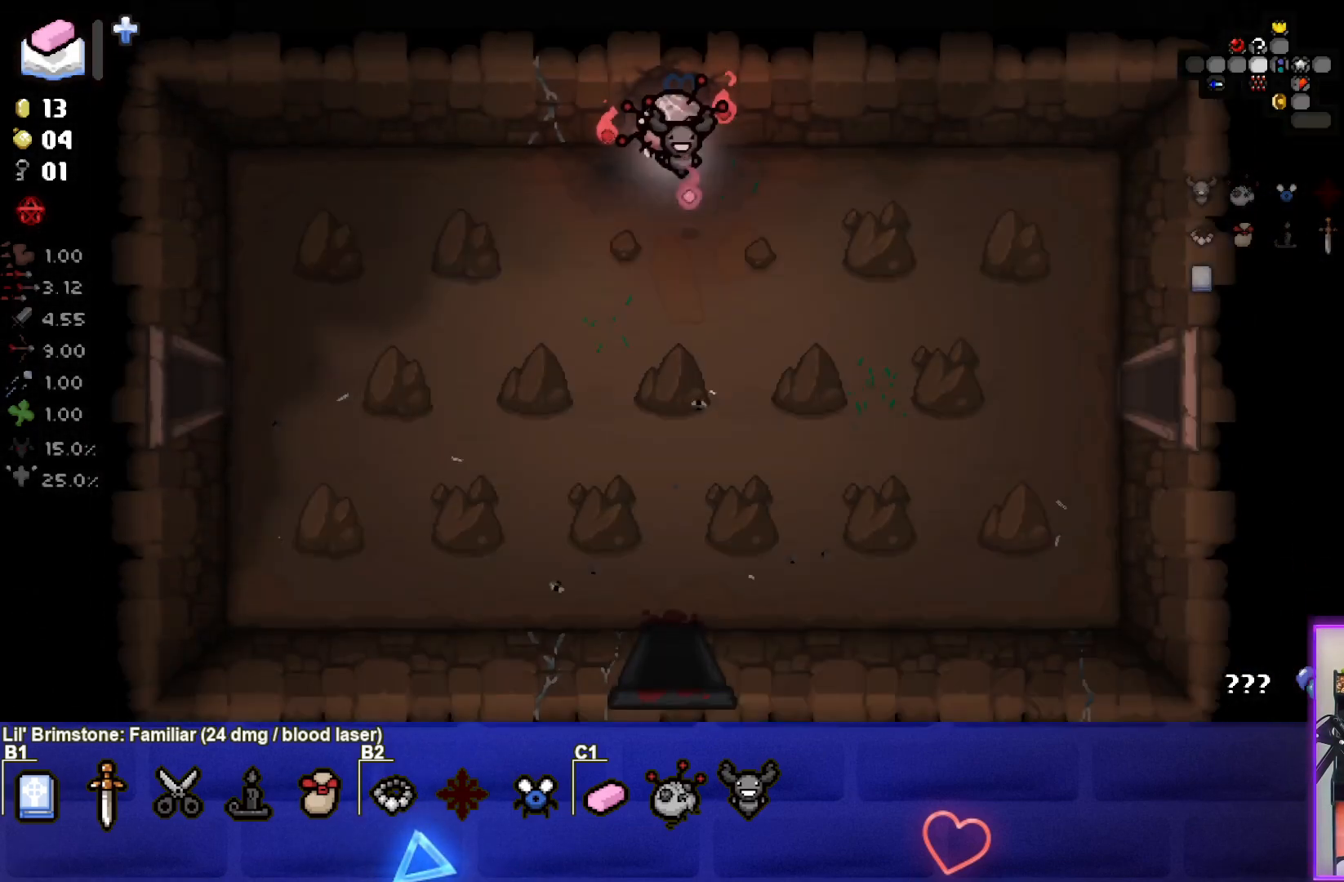
{"buttons": [], "left_stick": "down", "events": [[233, "left_stick", "down"]]}
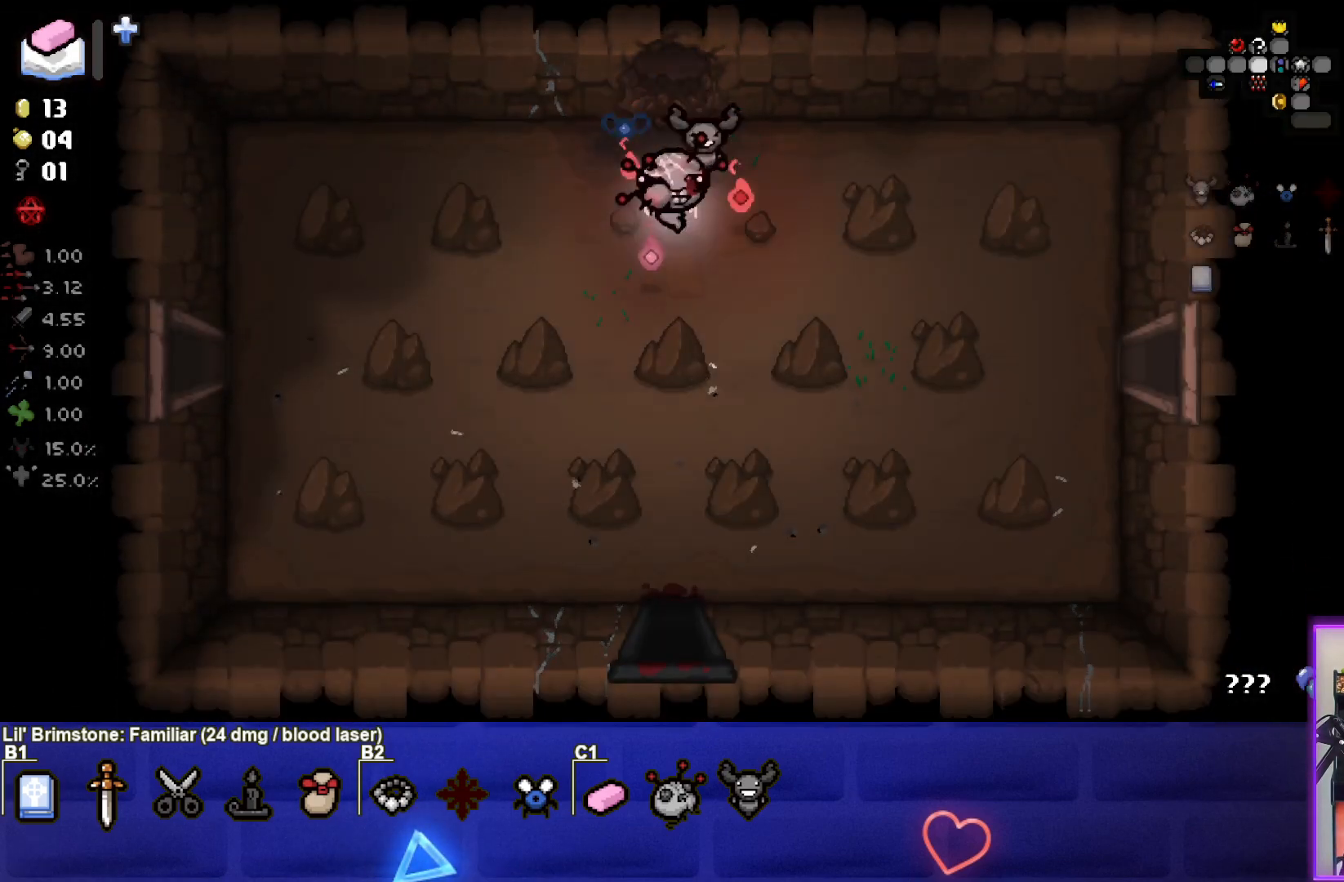
{"buttons": [], "left_stick": "down", "events": []}
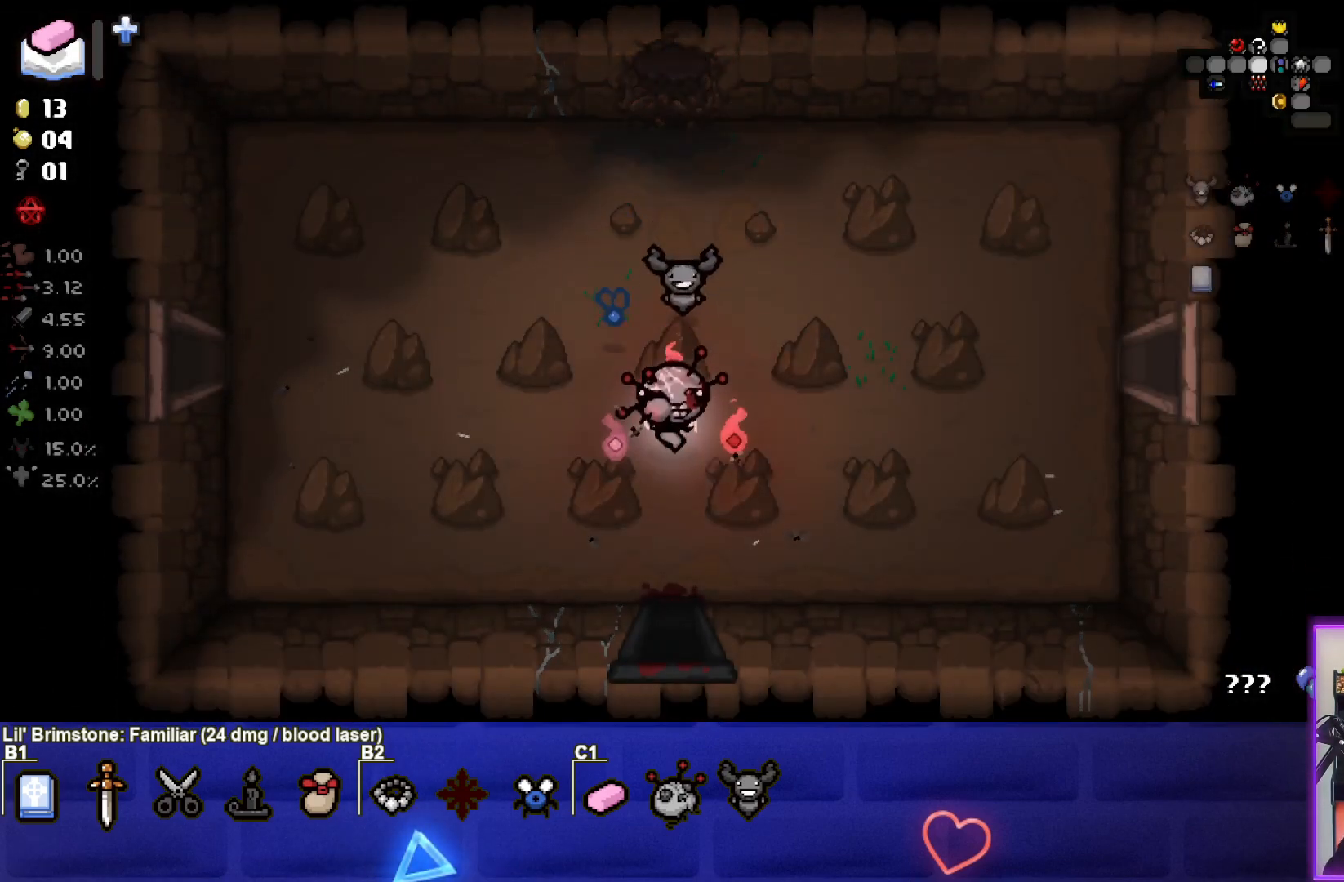
{"buttons": [], "left_stick": "down", "events": []}
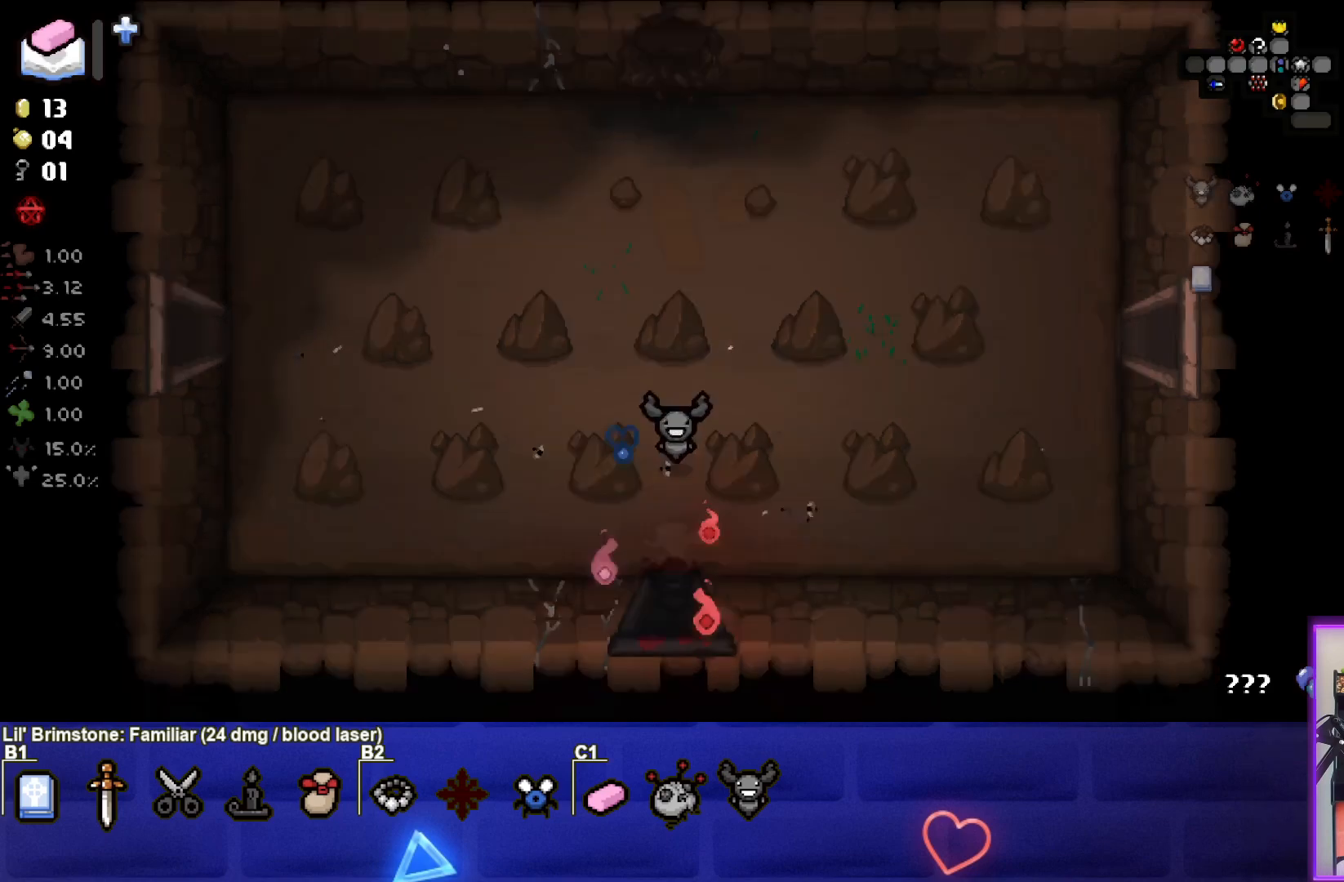
{"buttons": [], "left_stick": "center", "events": [[50, "left_stick", "center"]]}
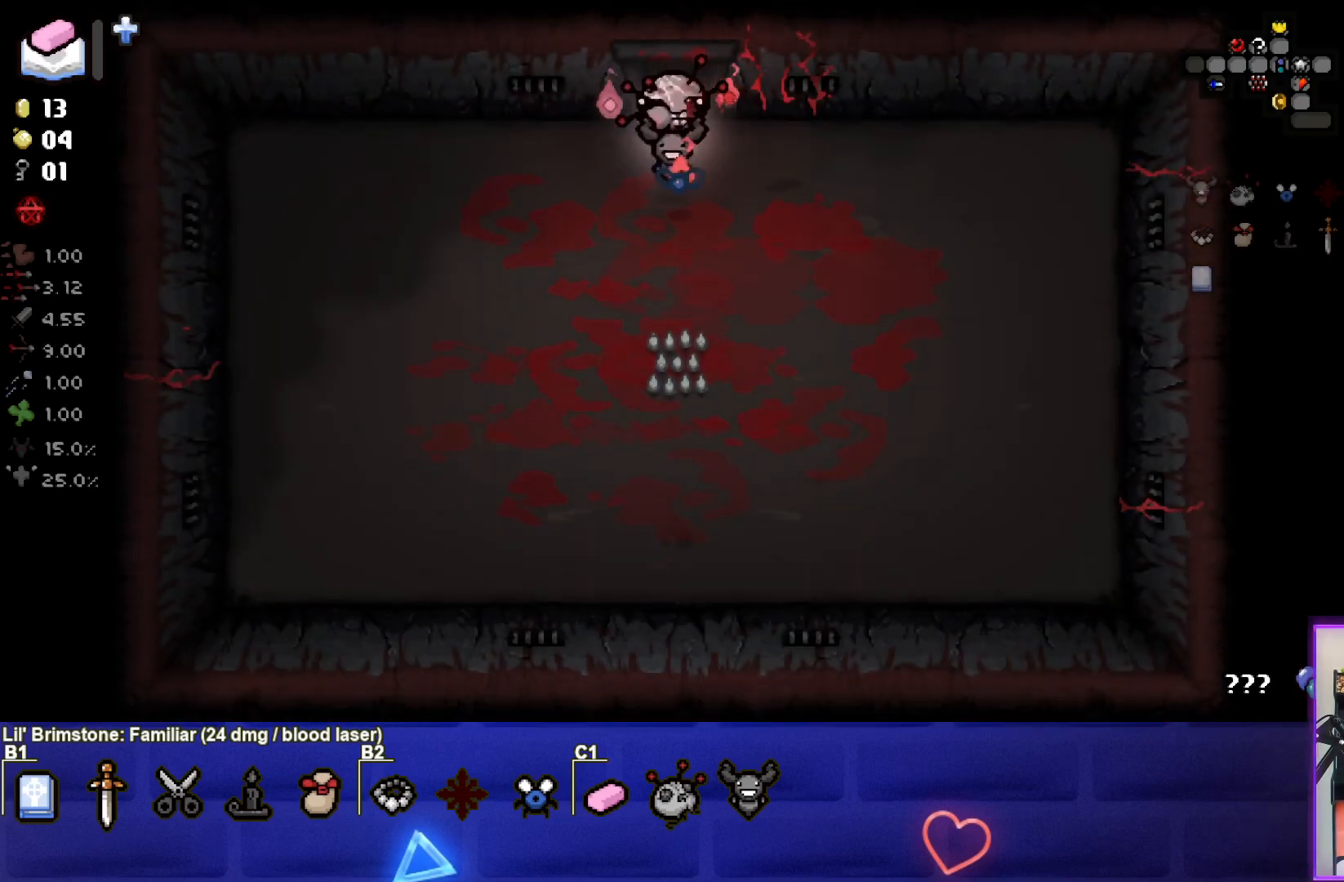
{"buttons": [], "left_stick": "up-right", "events": [[67, "left_stick", "up"], [467, "left_stick", "up-right"]]}
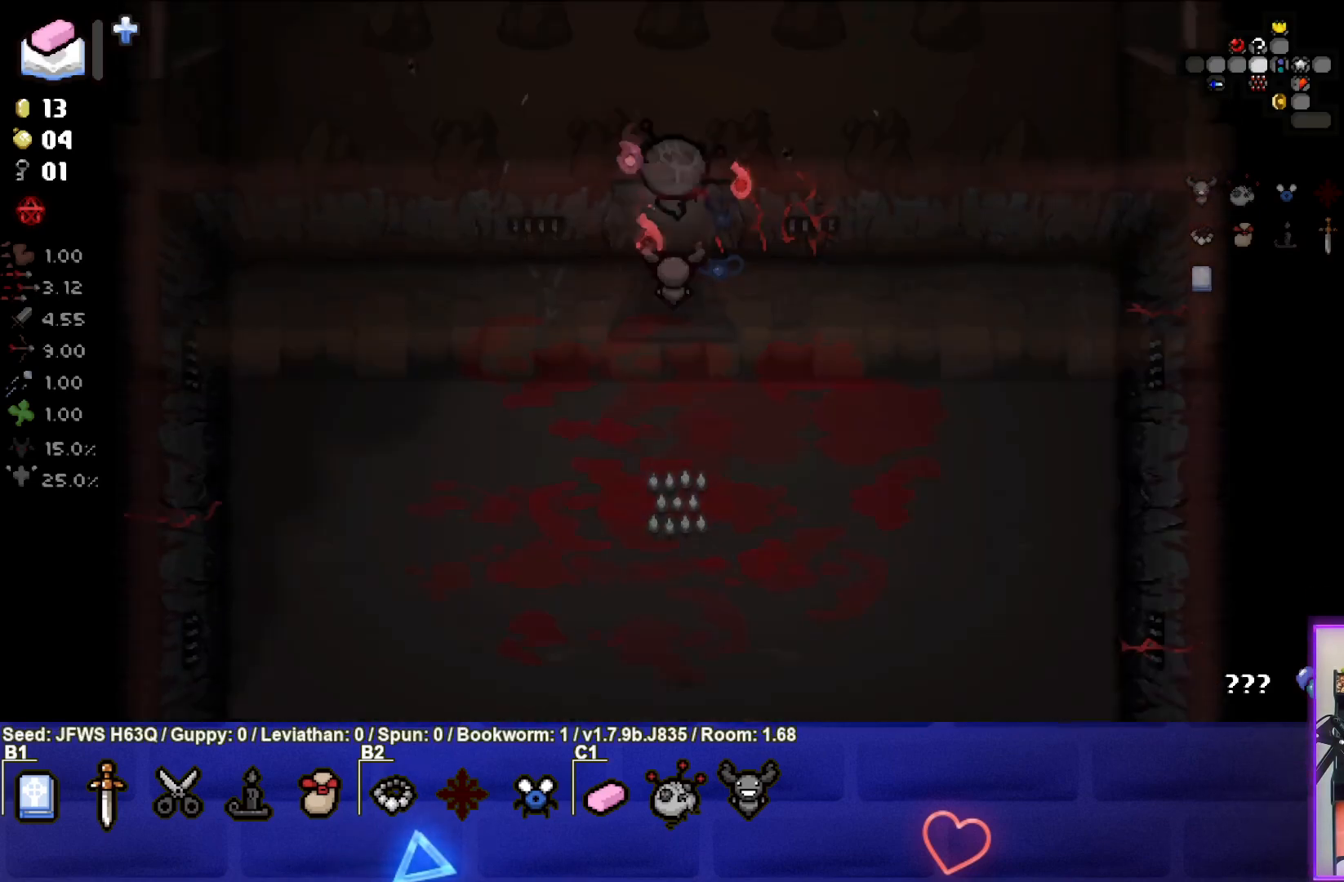
{"buttons": [], "left_stick": "up-right", "events": [[417, "CIRCLE", "down"], [450, "CIRCLE", "up"]]}
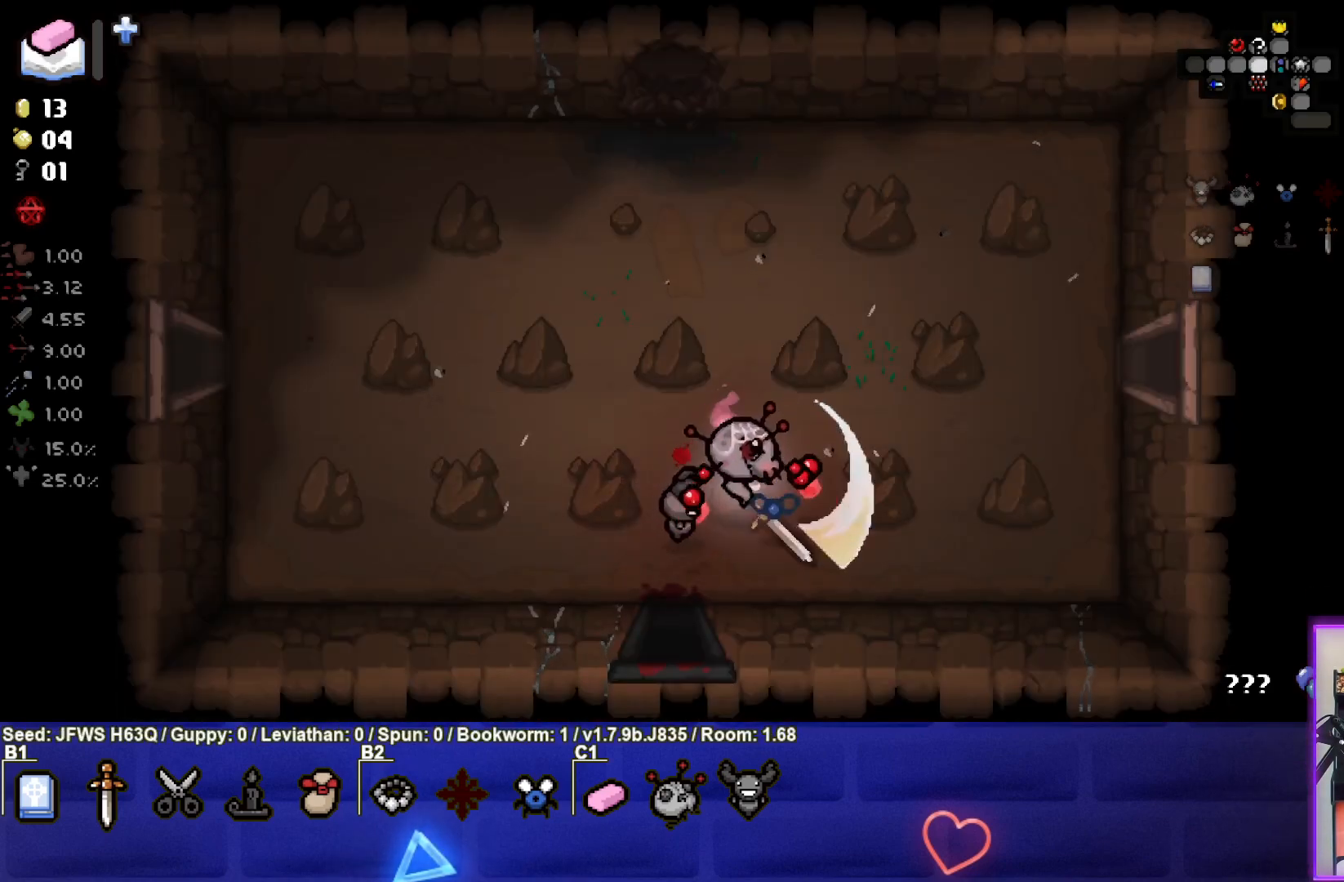
{"buttons": [], "left_stick": "up-right", "events": [[17, "CIRCLE", "down"], [100, "CIRCLE", "up"], [183, "CIRCLE", "down"], [233, "CIRCLE", "up"], [317, "CIRCLE", "down"], [367, "CIRCLE", "up"]]}
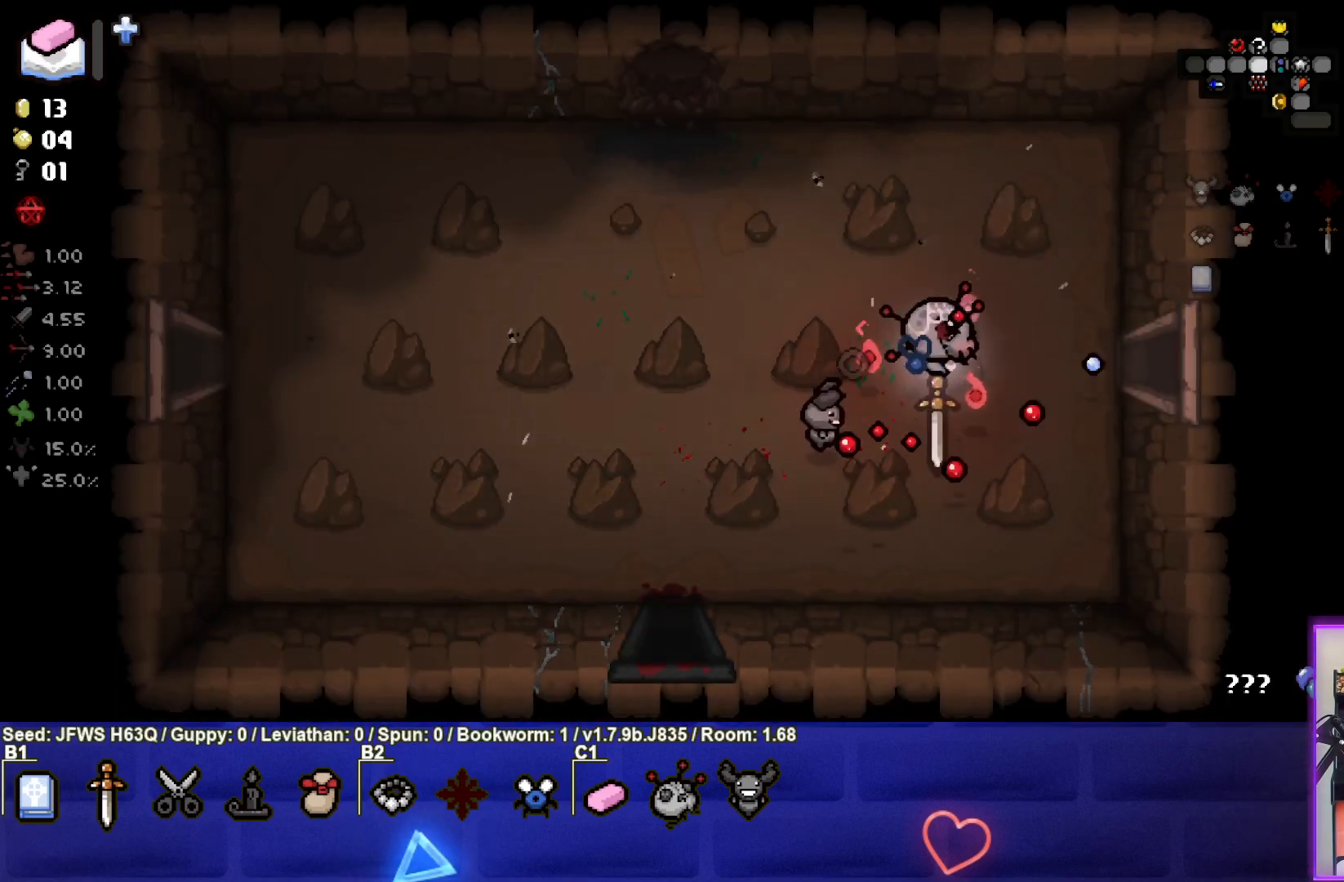
{"buttons": [], "left_stick": "right", "events": [[67, "left_stick", "right"]]}
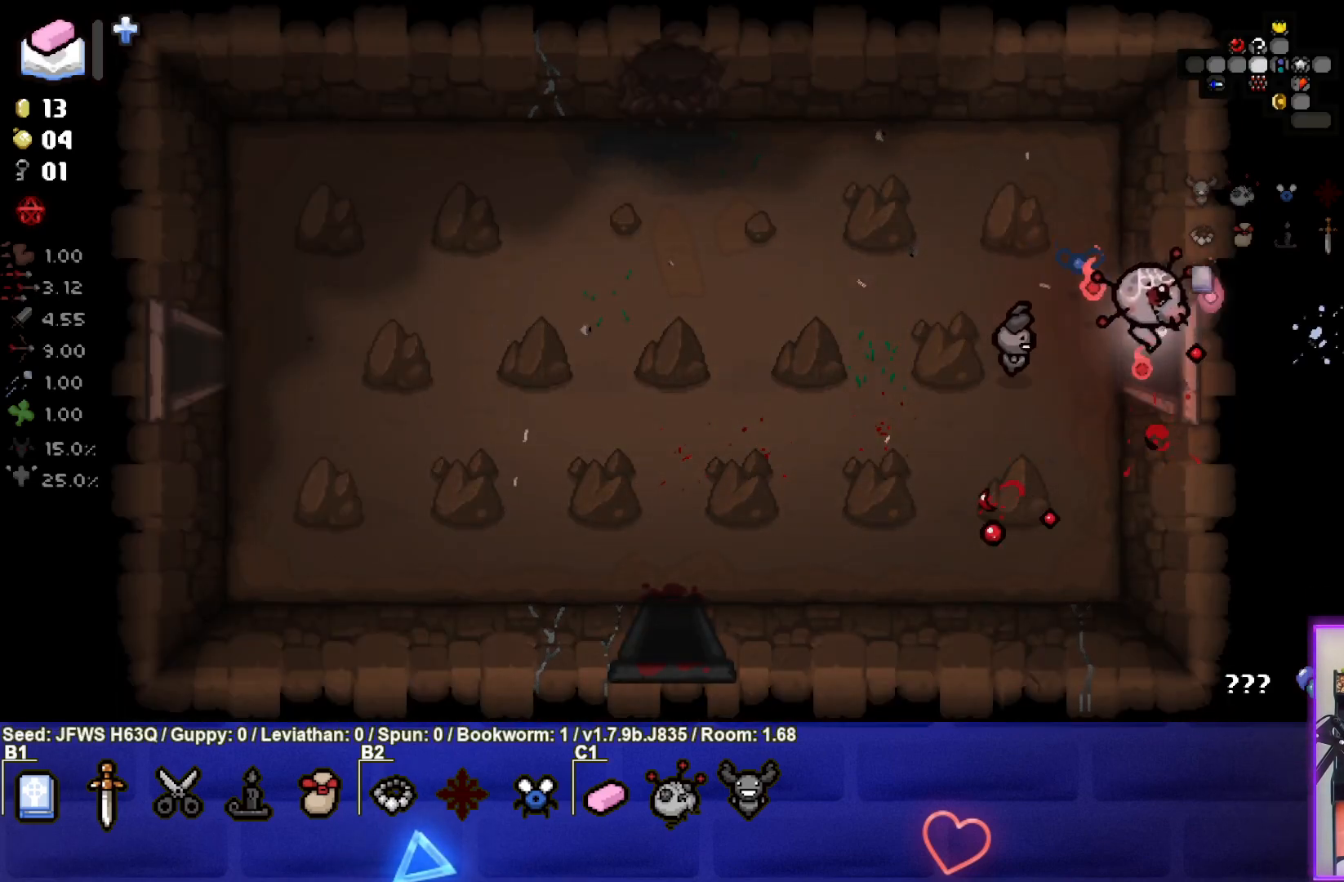
{"buttons": [], "left_stick": "right", "events": [[133, "left_stick", "center"], [400, "left_stick", "right"]]}
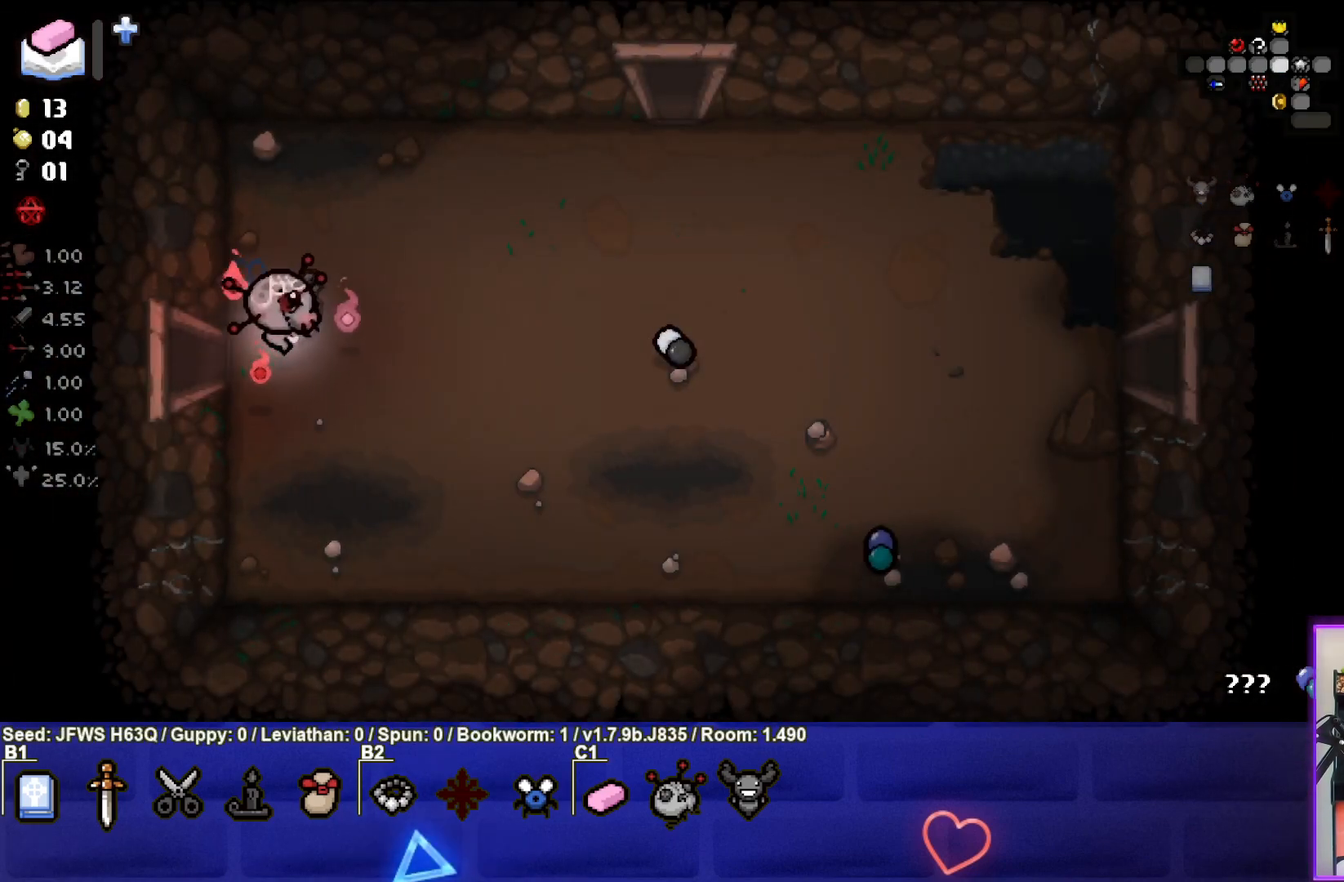
{"buttons": [], "left_stick": "right", "events": []}
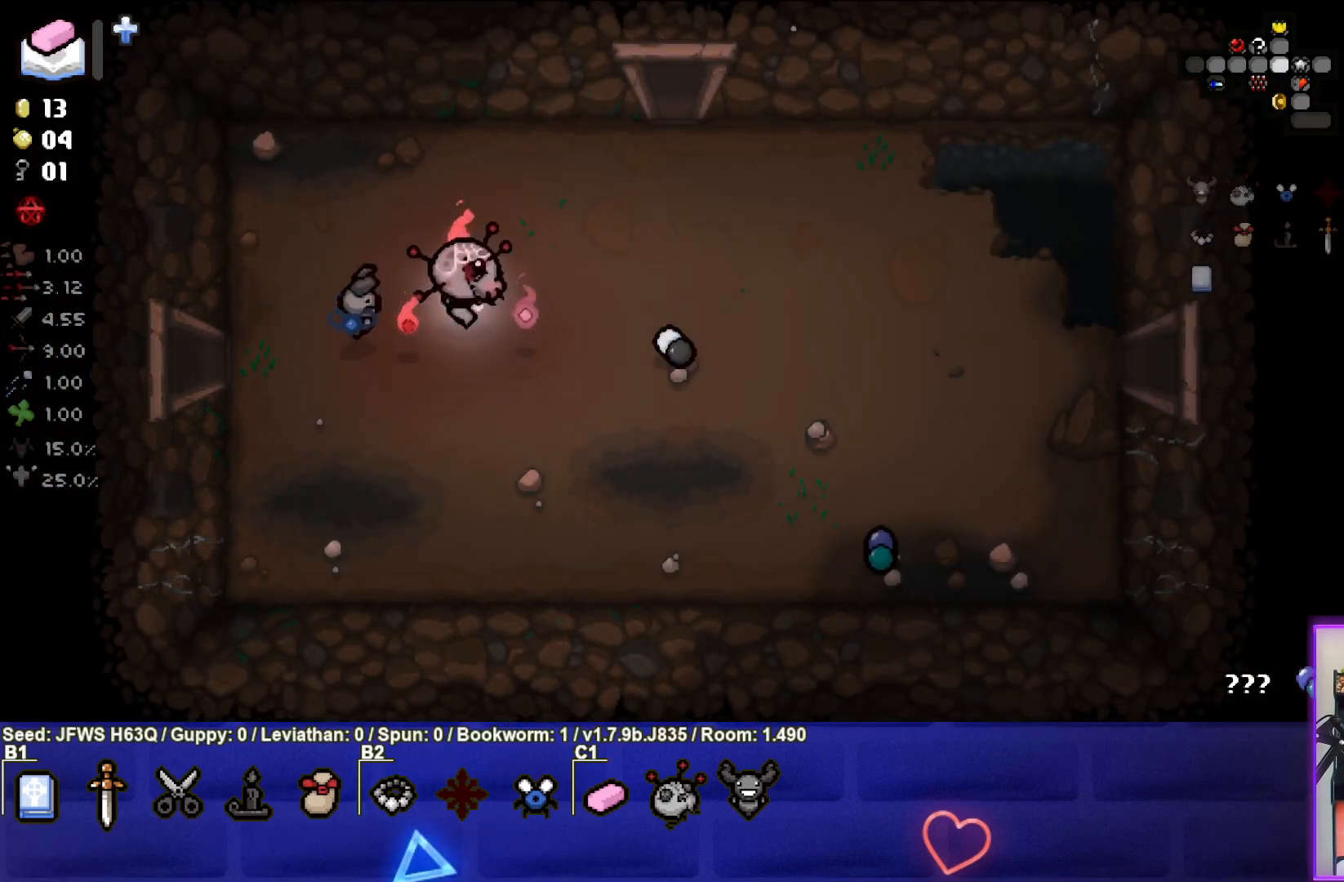
{"buttons": [], "left_stick": "right", "events": []}
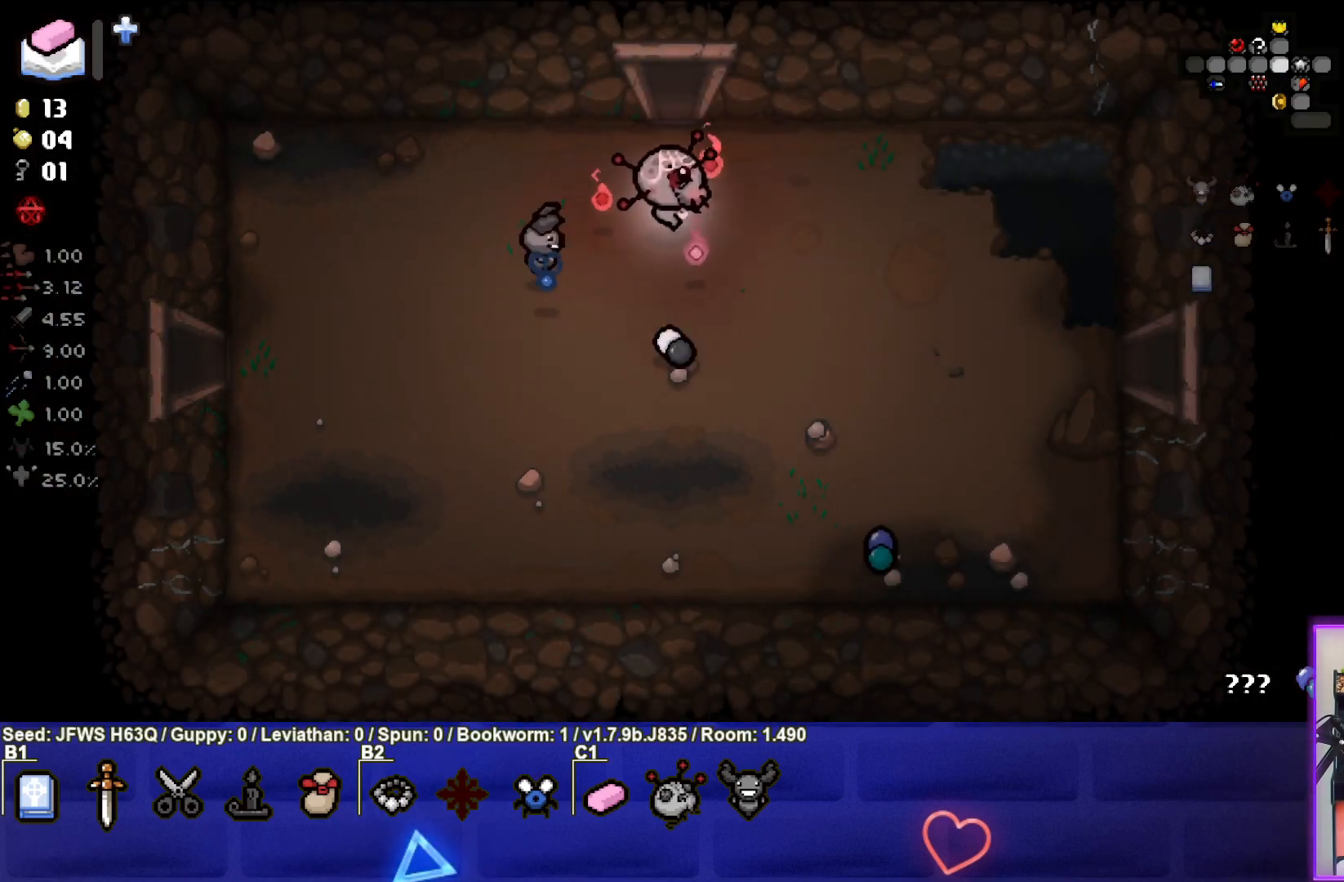
{"buttons": [], "left_stick": "down-right", "events": [[167, "left_stick", "down-right"]]}
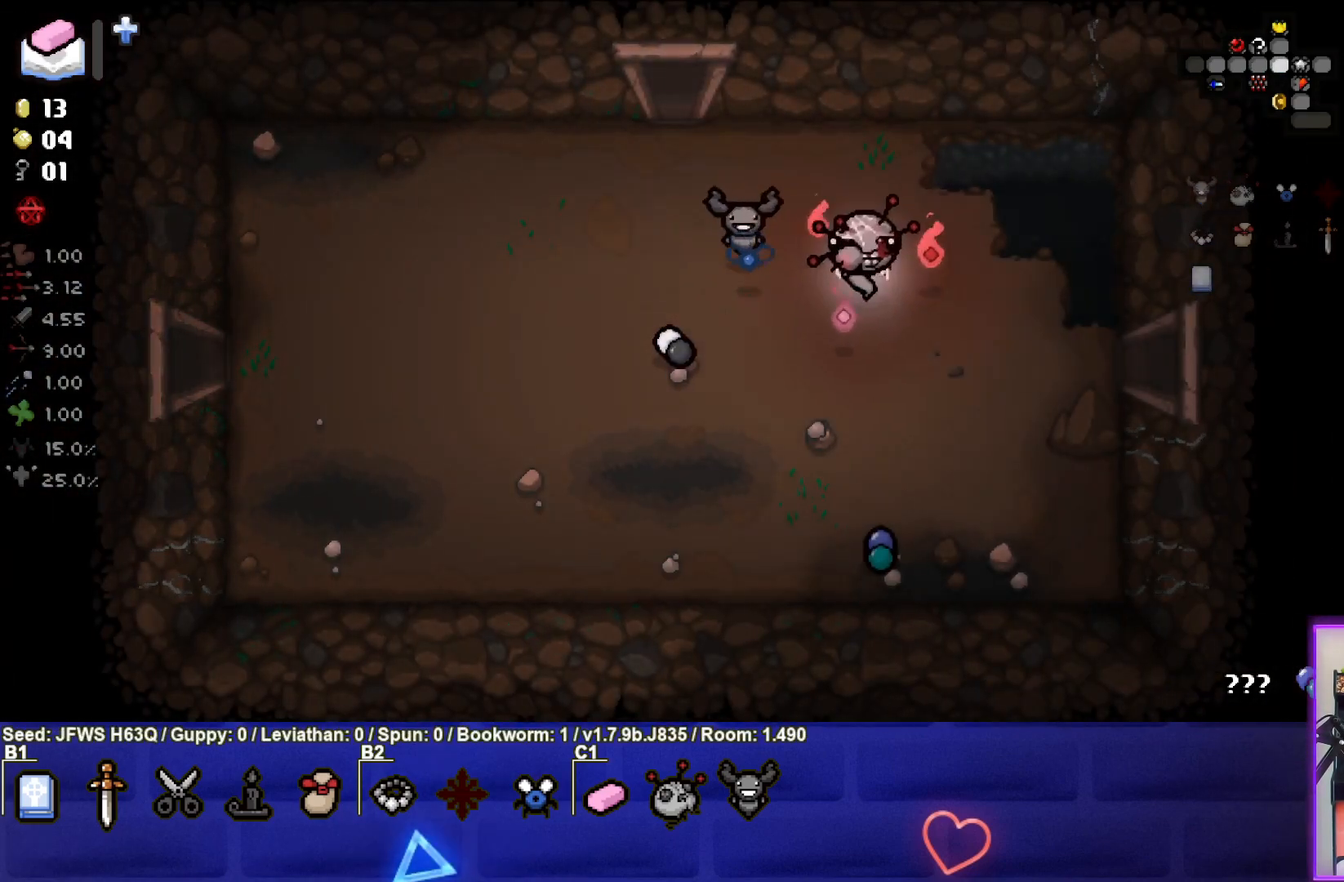
{"buttons": [], "left_stick": "right", "events": [[133, "left_stick", "right"]]}
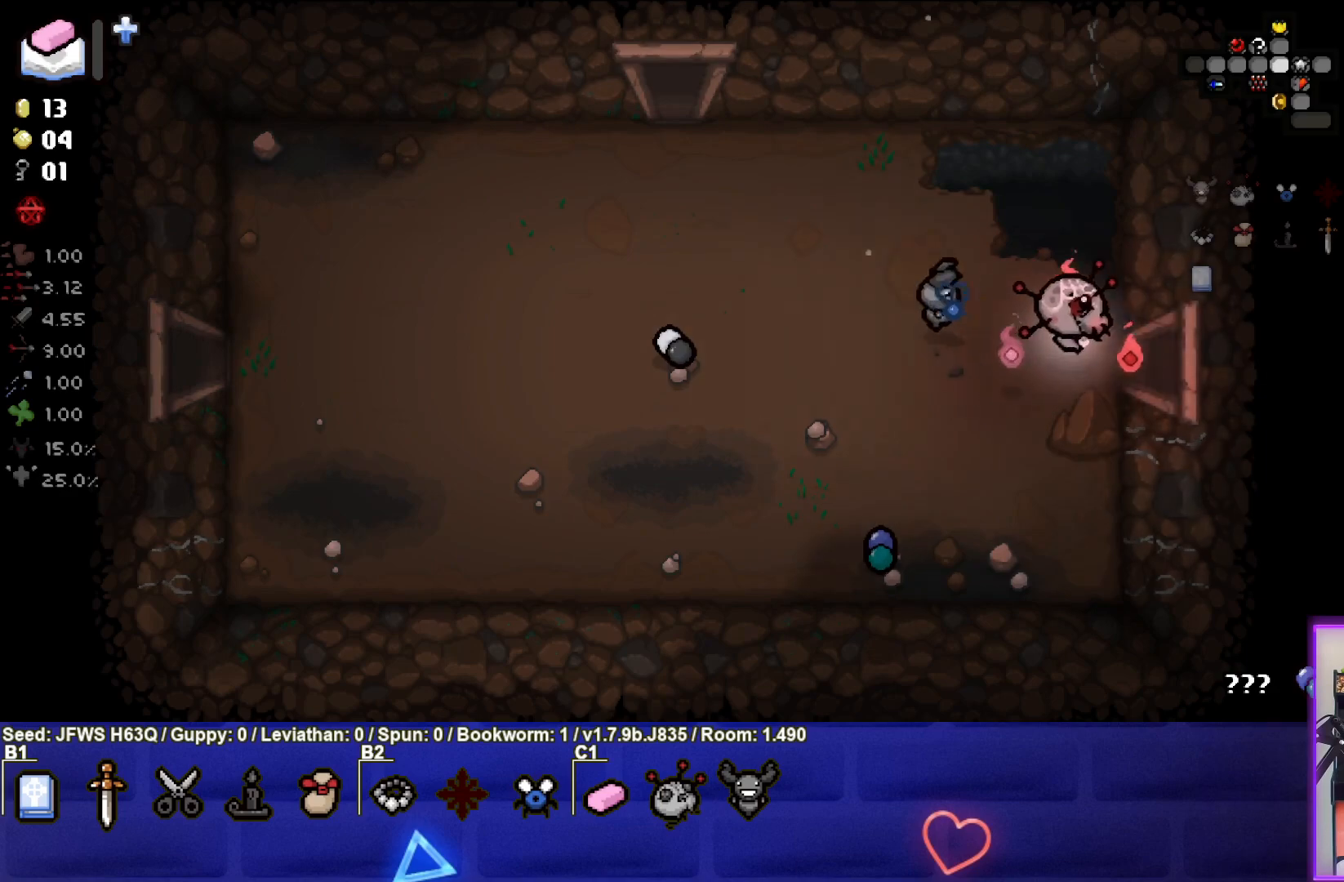
{"buttons": [], "left_stick": "right", "events": []}
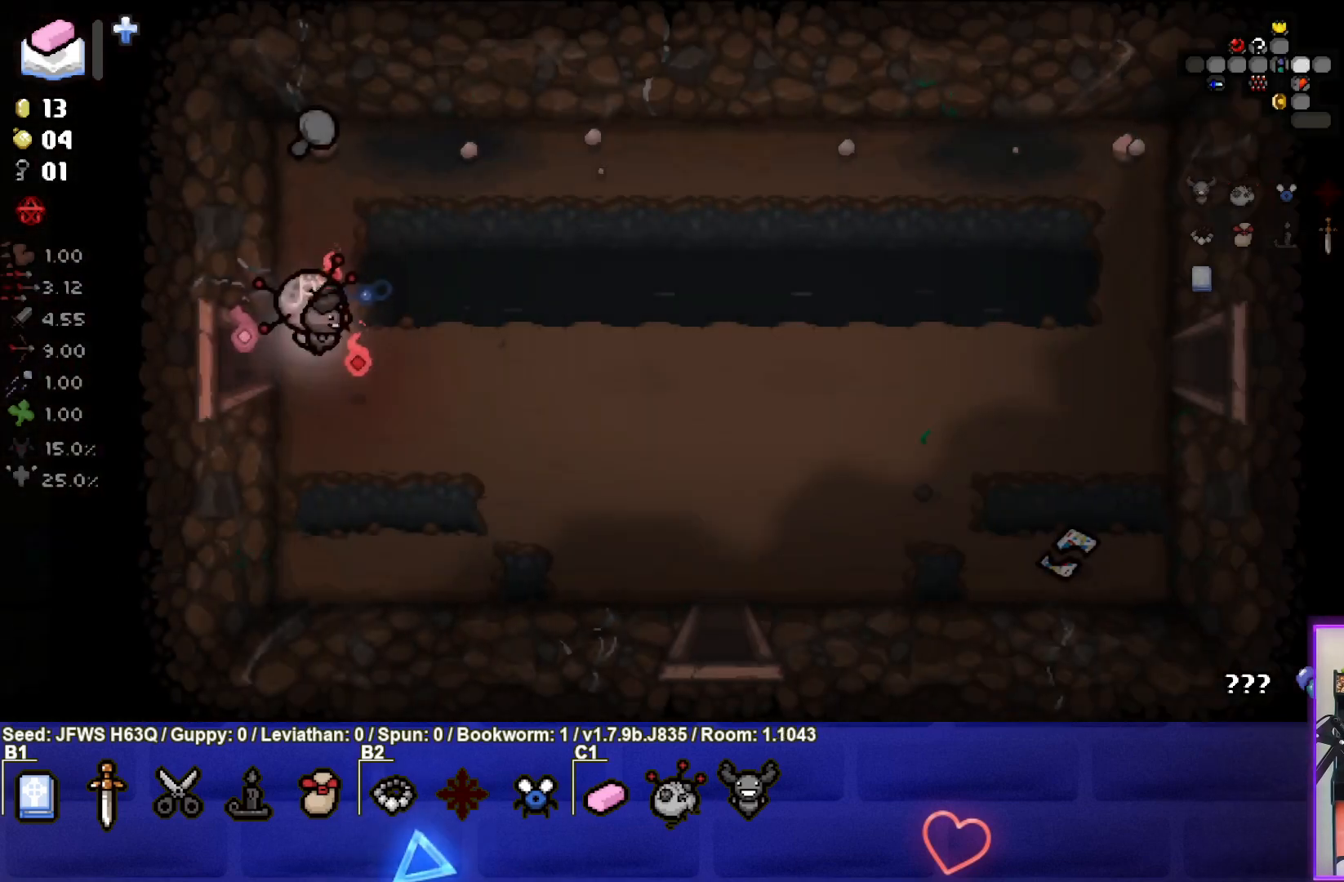
{"buttons": [], "left_stick": "right", "events": []}
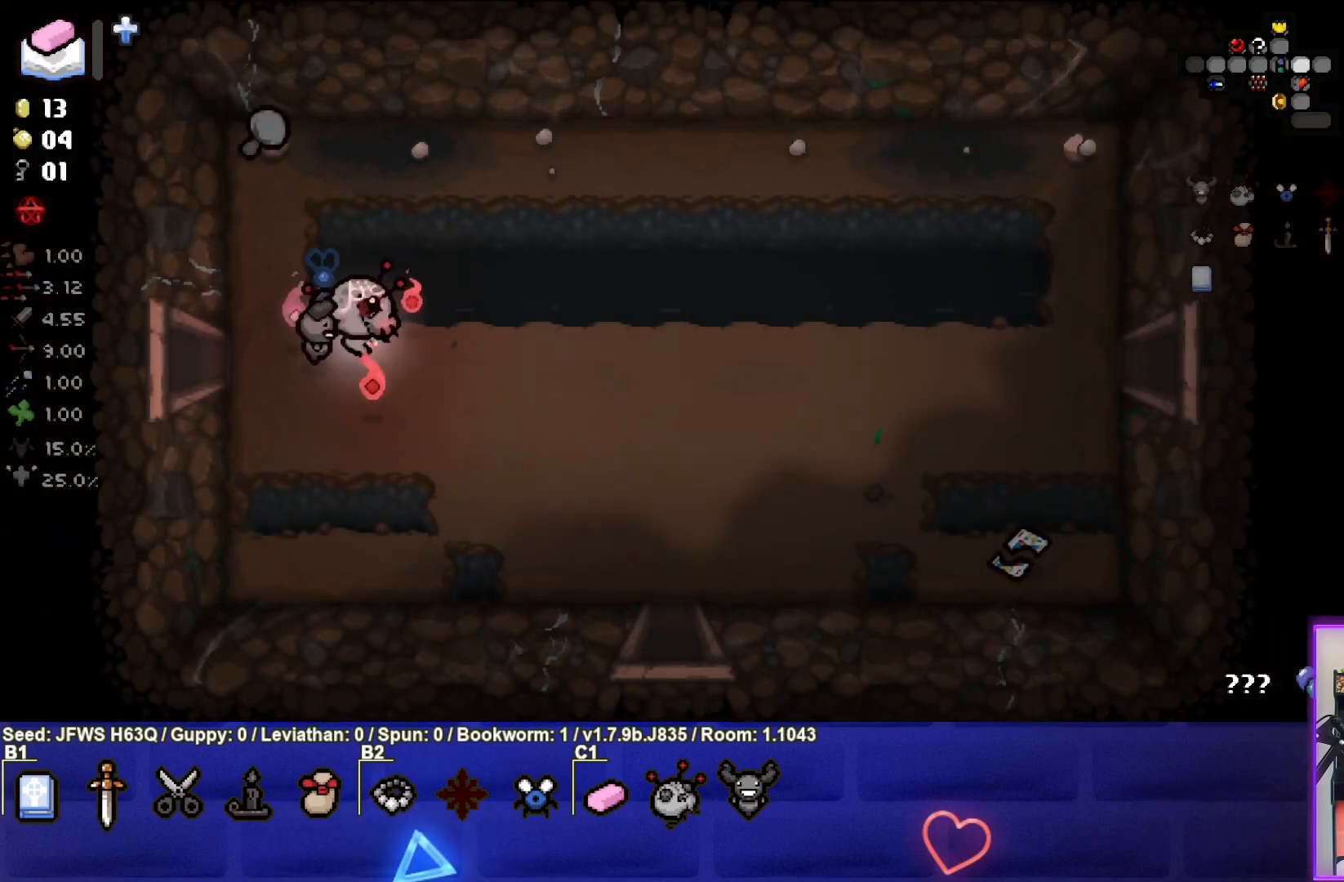
{"buttons": [], "left_stick": "right", "events": []}
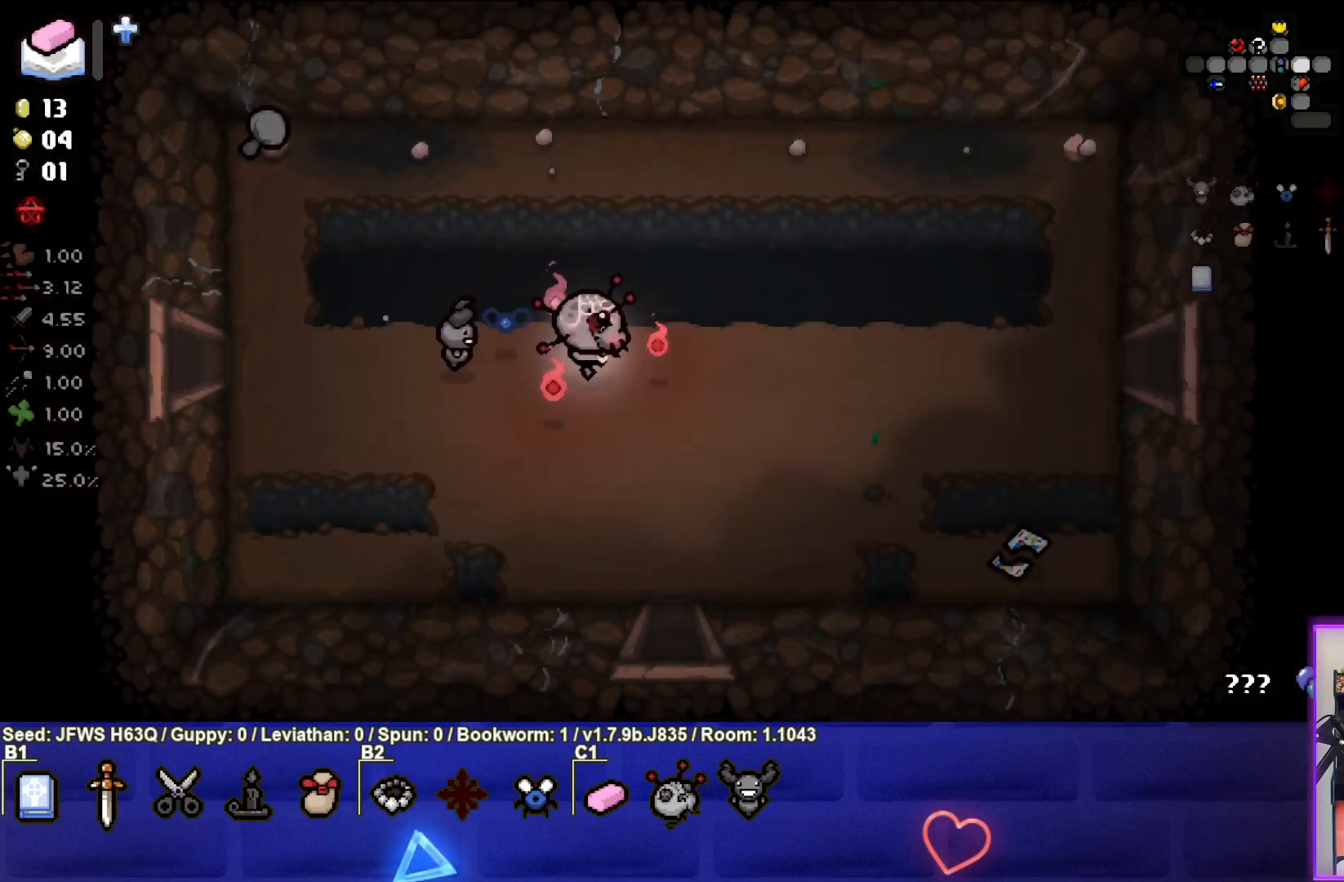
{"buttons": [], "left_stick": "right", "events": []}
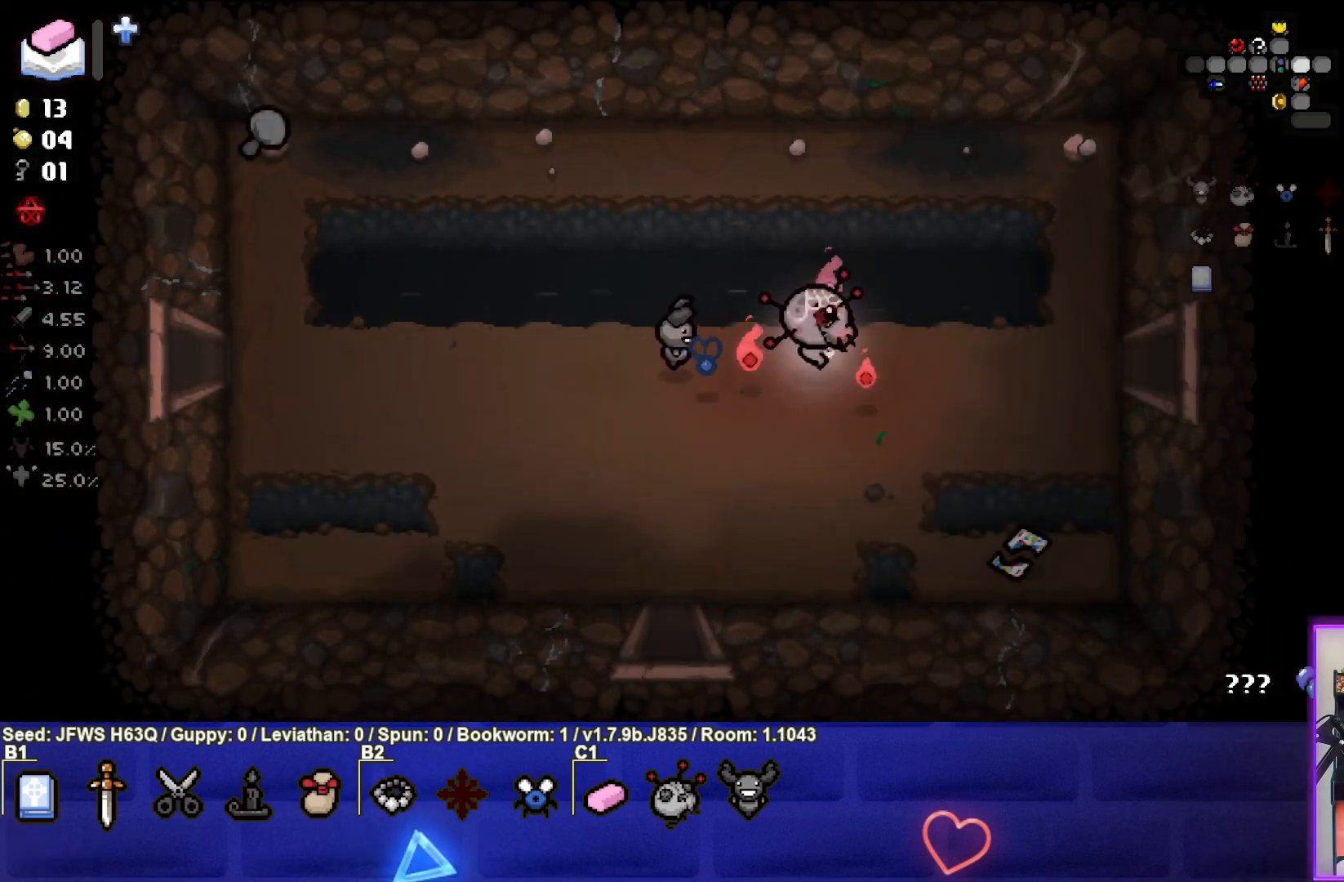
{"buttons": [], "left_stick": "right", "events": []}
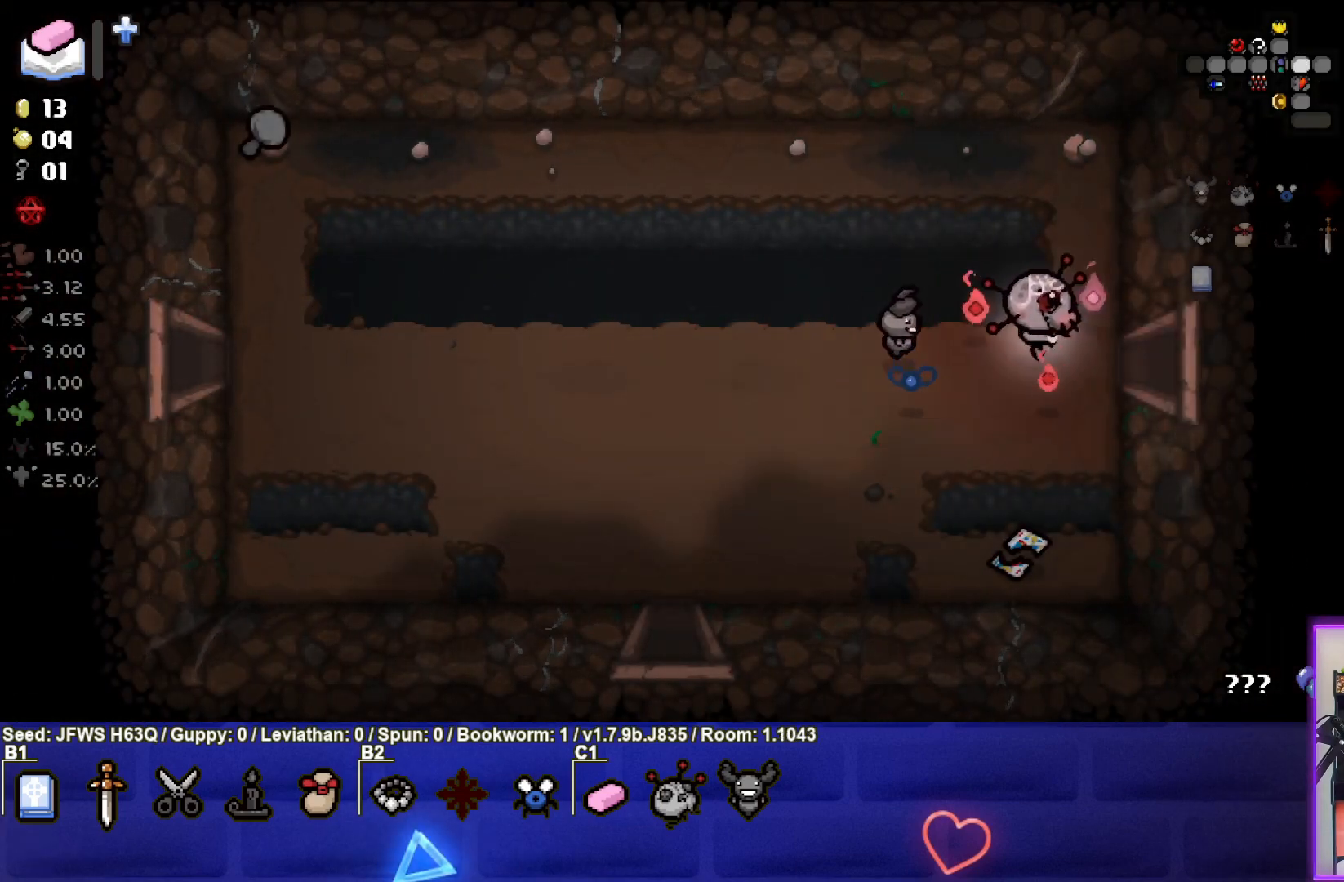
{"buttons": [], "left_stick": "center", "events": [[350, "left_stick", "center"]]}
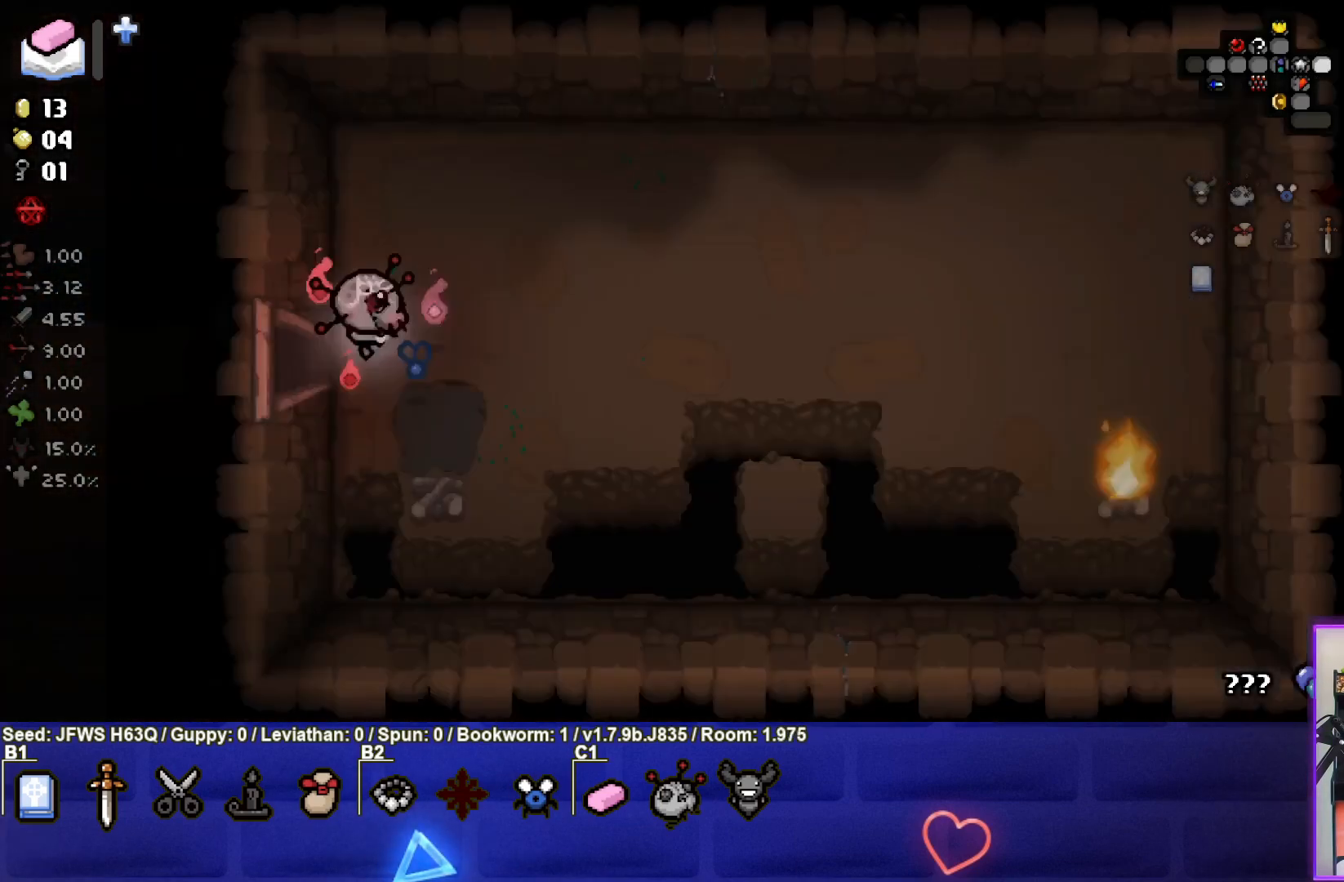
{"buttons": [], "left_stick": "right", "events": [[233, "left_stick", "right"]]}
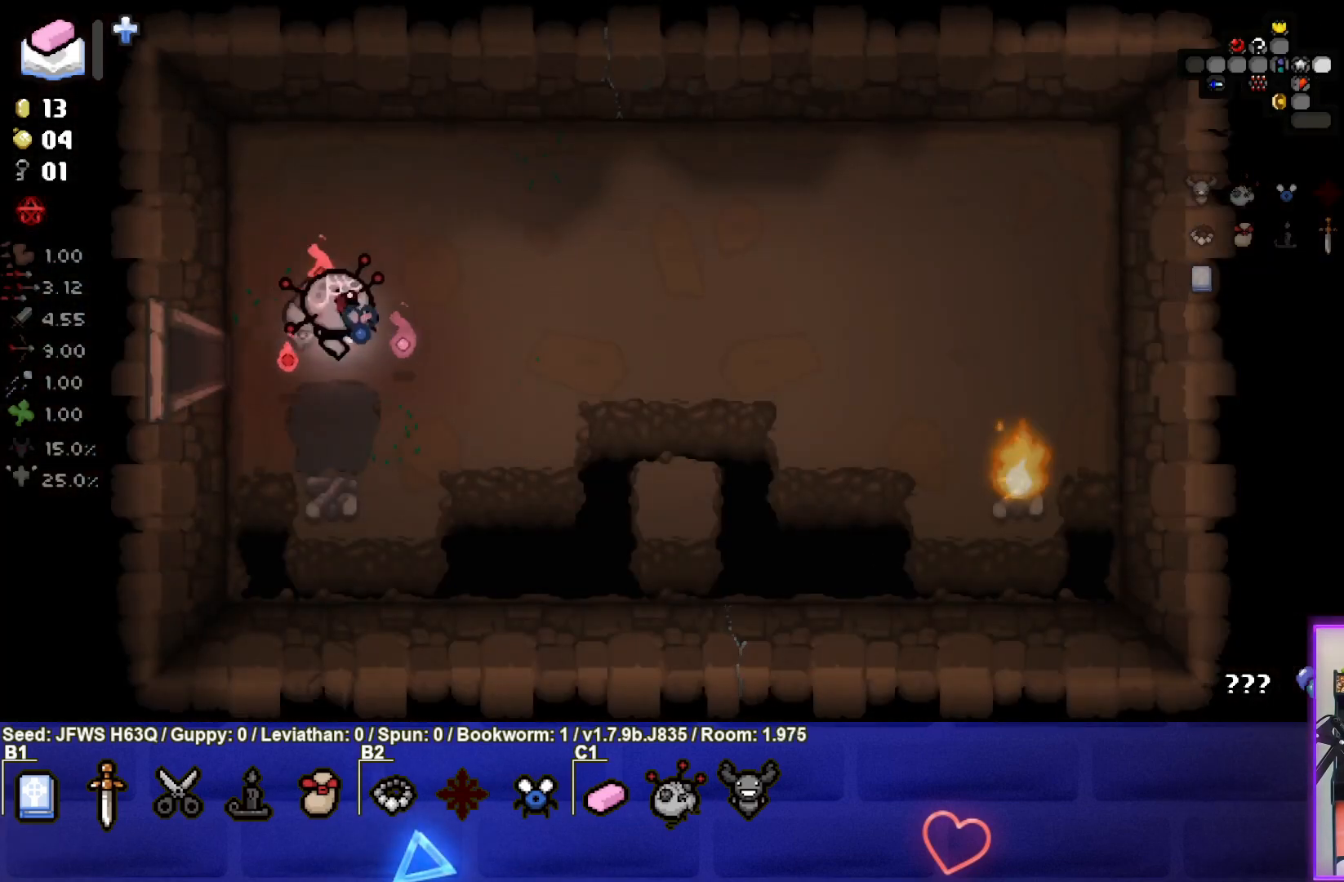
{"buttons": [], "left_stick": "up-right", "events": [[500, "left_stick", "up-right"]]}